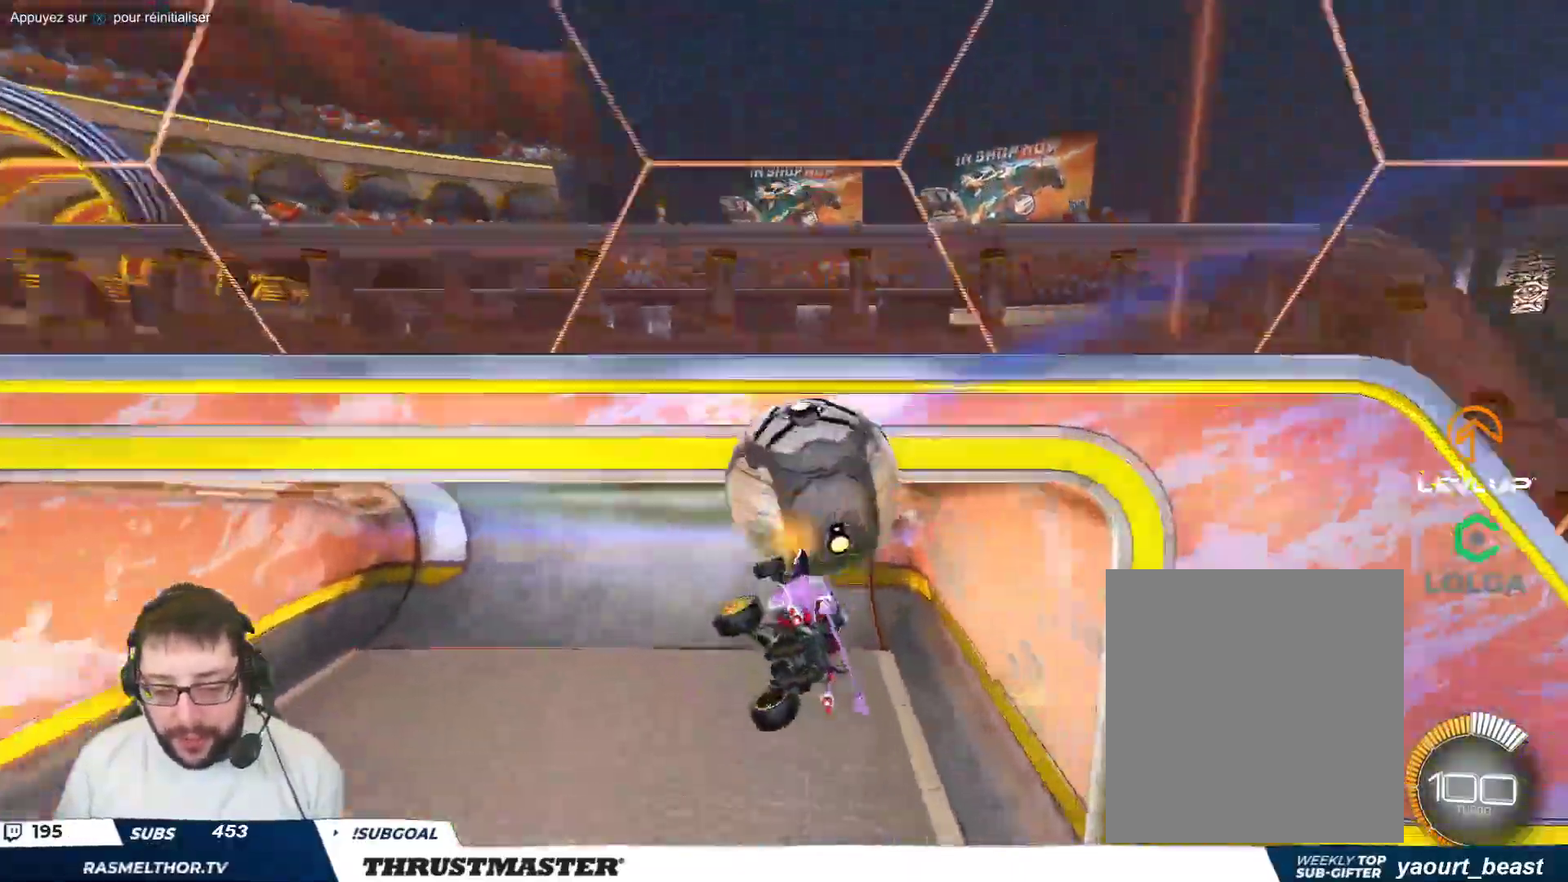
Gameplay with a controller (Xbox layout); each line is a JSON object with the inputs held at the frame after it. "events" lists button and stick changes between this image and that frame as [ms after this image, input, new state], when the widget could be followed in between. Not read: L2 right_stick.
{"buttons": [], "left_stick": "center", "events": [[150, "left_stick", "left"], [450, "left_stick", "center"], [483, "R2", "up"]]}
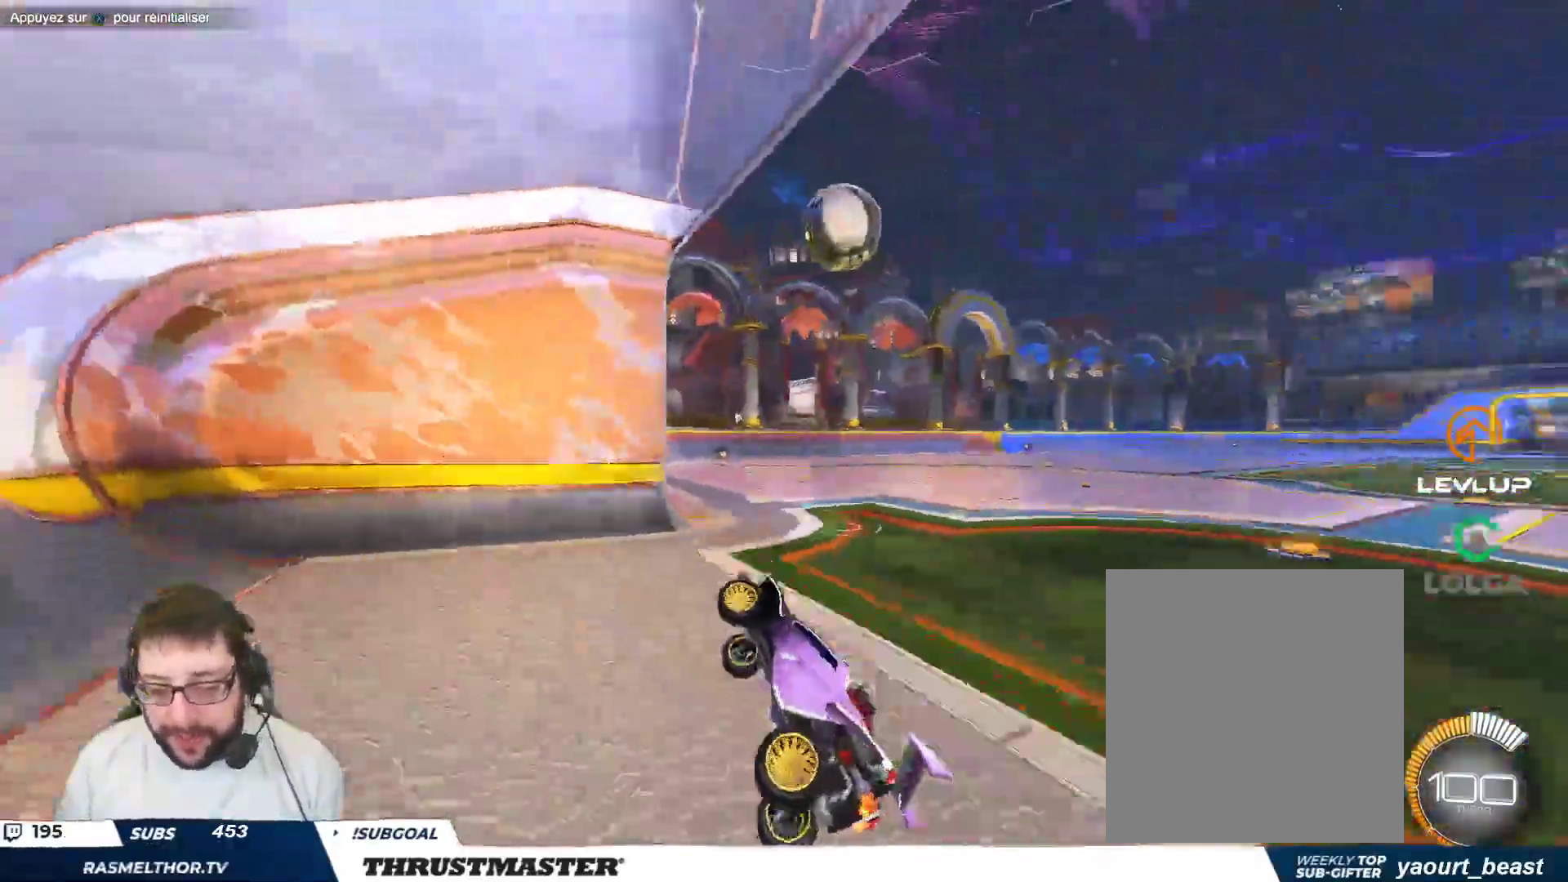
{"buttons": ["B"], "left_stick": "right", "events": [[17, "B", "down"], [450, "left_stick", "right"]]}
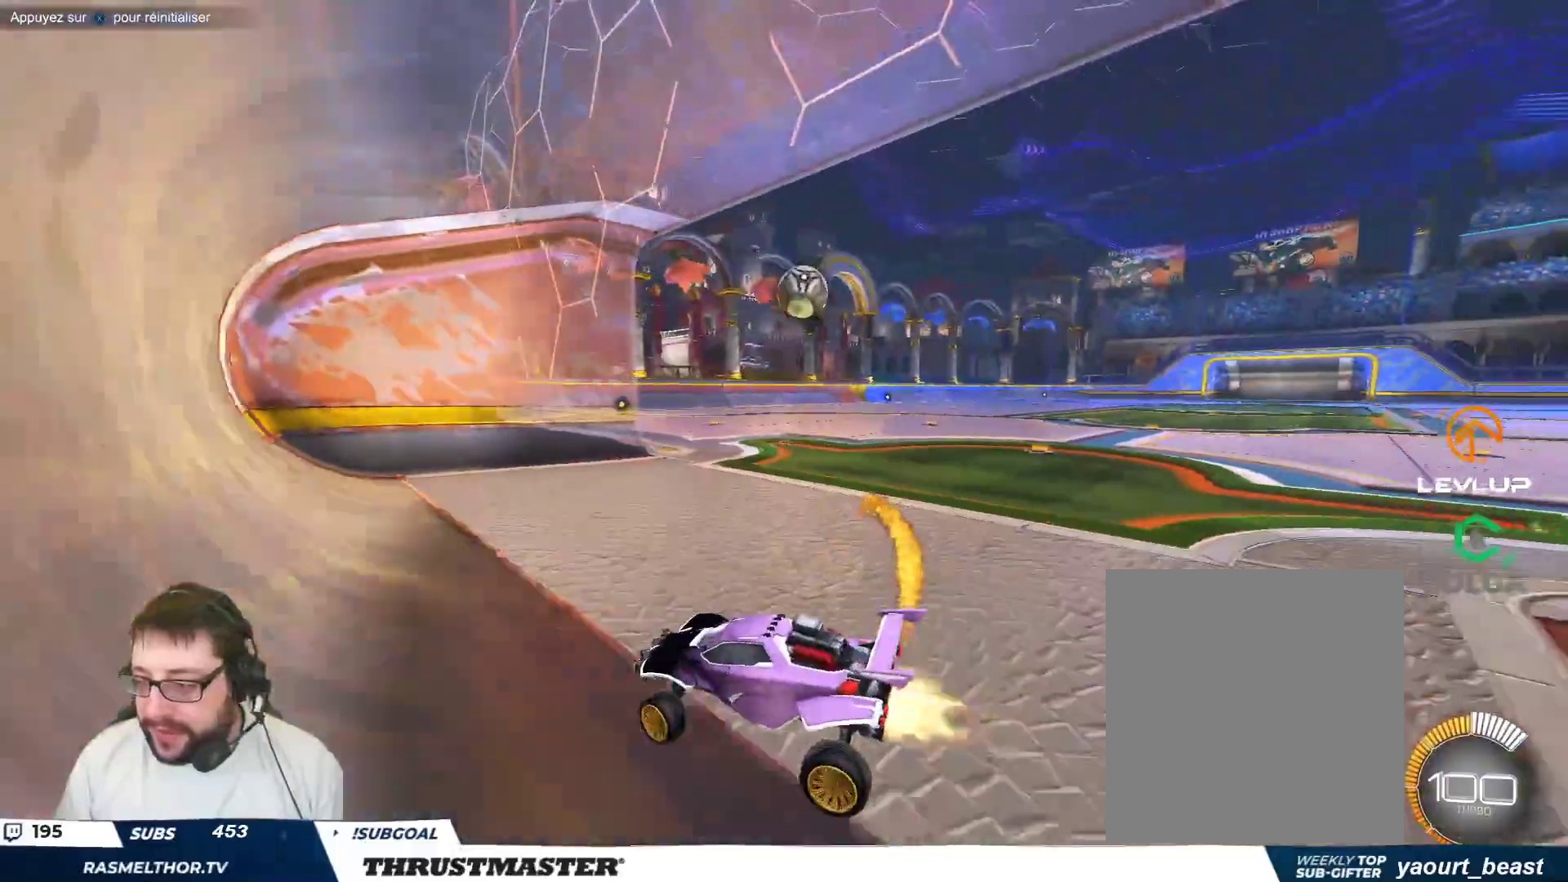
{"buttons": ["B"], "left_stick": "right", "events": []}
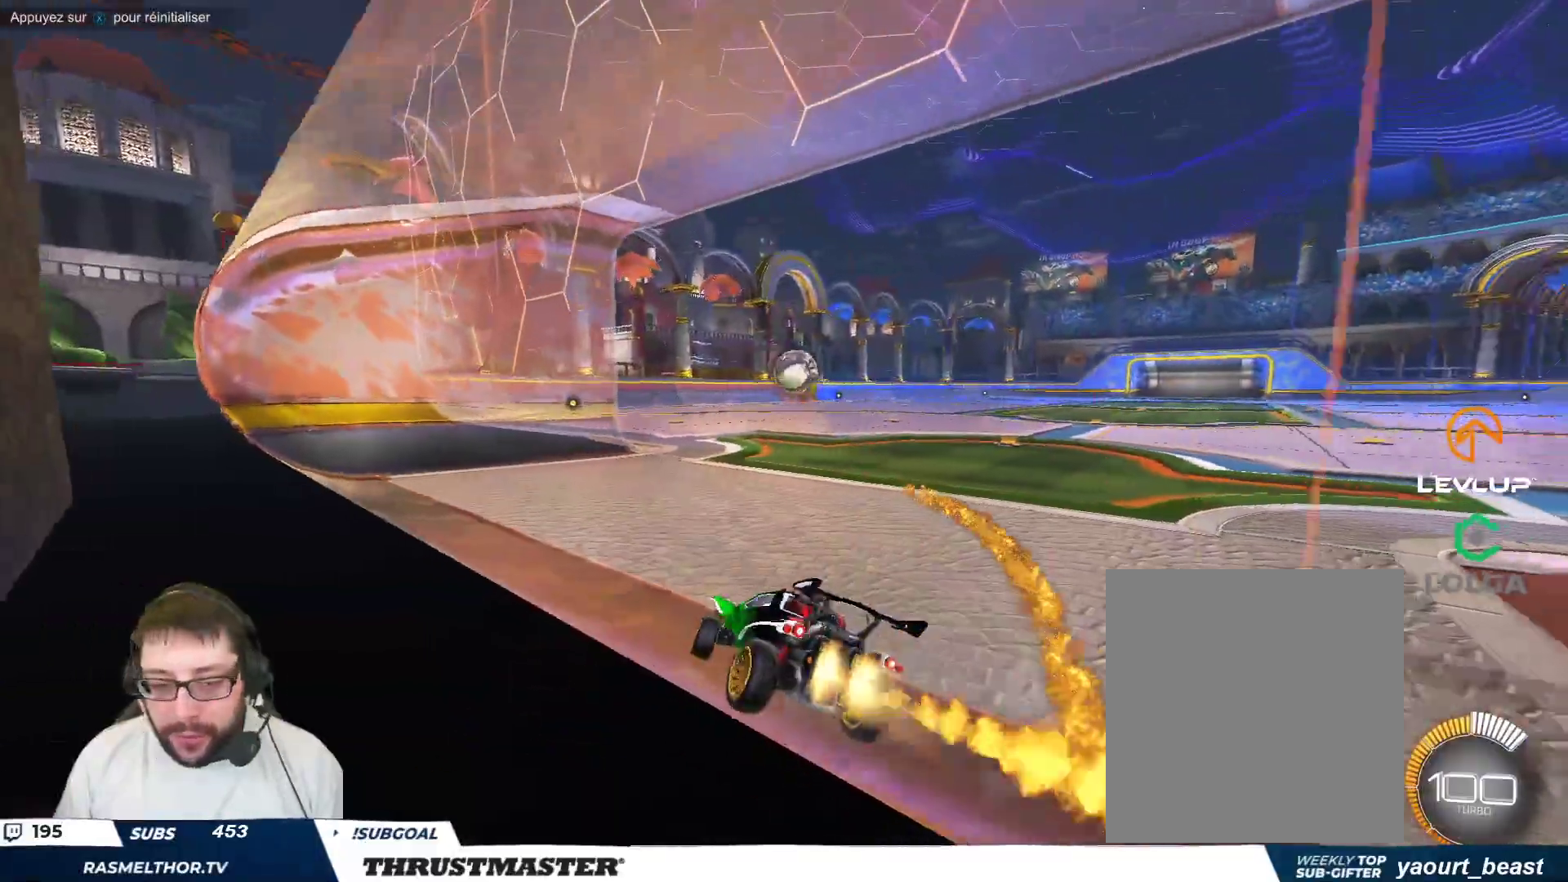
{"buttons": ["B"], "left_stick": "down-right", "events": [[33, "left_stick", "center"], [433, "left_stick", "down-right"]]}
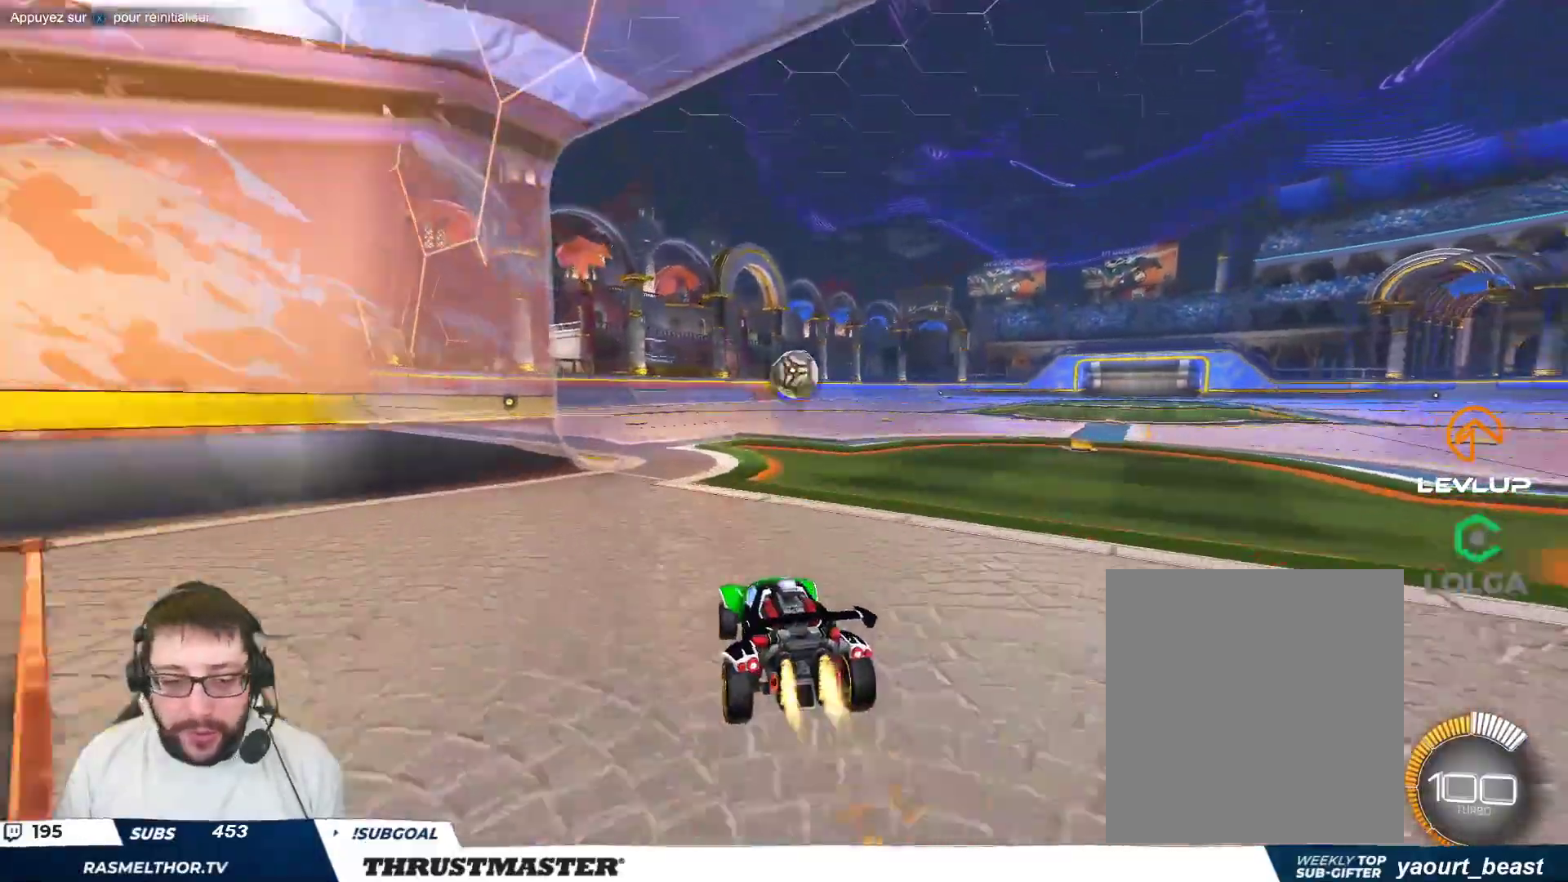
{"buttons": ["B"], "left_stick": "center", "events": [[17, "left_stick", "center"], [233, "Y", "down"], [383, "Y", "up"]]}
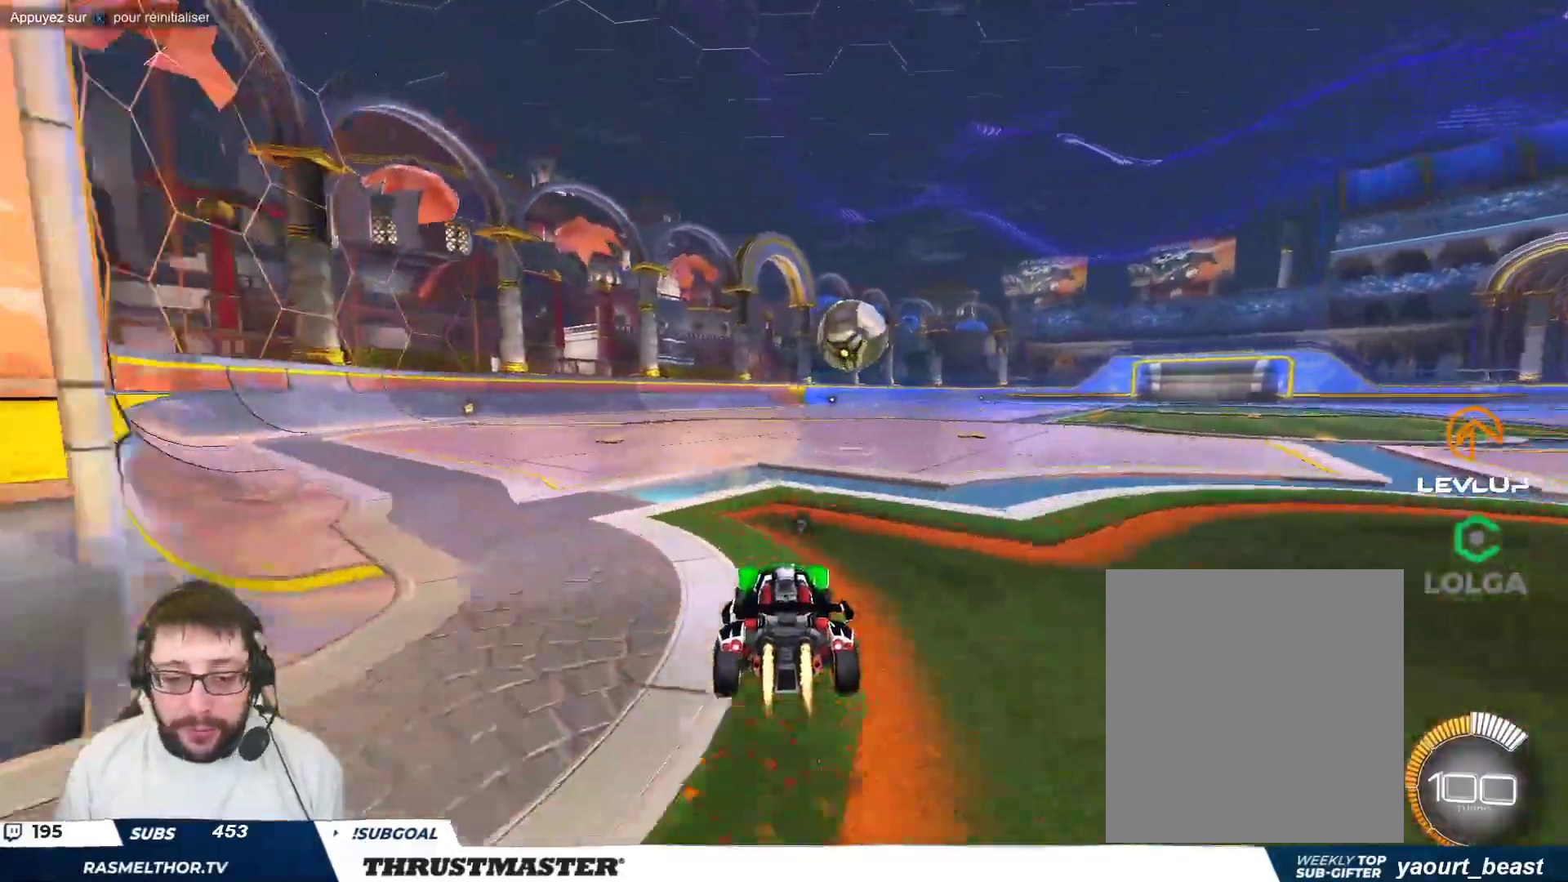
{"buttons": [], "left_stick": "up-right", "events": [[17, "left_stick", "right"], [83, "left_stick", "center"], [167, "A", "down"], [200, "left_stick", "down-right"], [283, "A", "up"], [317, "B", "up"], [333, "left_stick", "down-left"], [450, "left_stick", "up-right"]]}
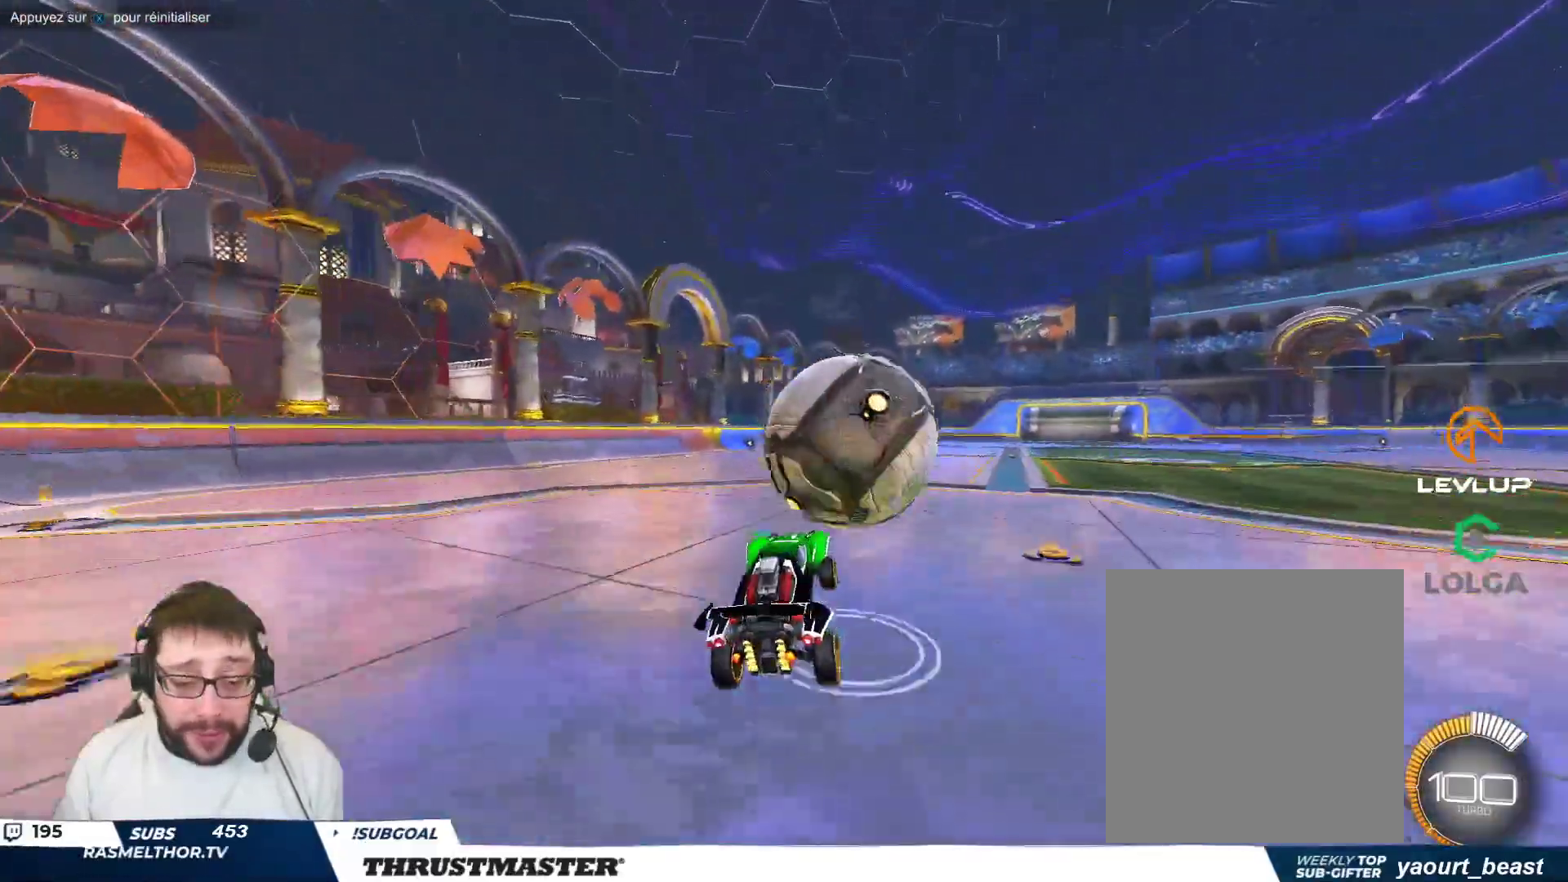
{"buttons": [], "left_stick": "down-right", "events": [[17, "A", "down"], [100, "A", "up"], [150, "left_stick", "down-right"], [250, "B", "down"], [267, "Y", "down"], [350, "B", "up"], [367, "Y", "up"]]}
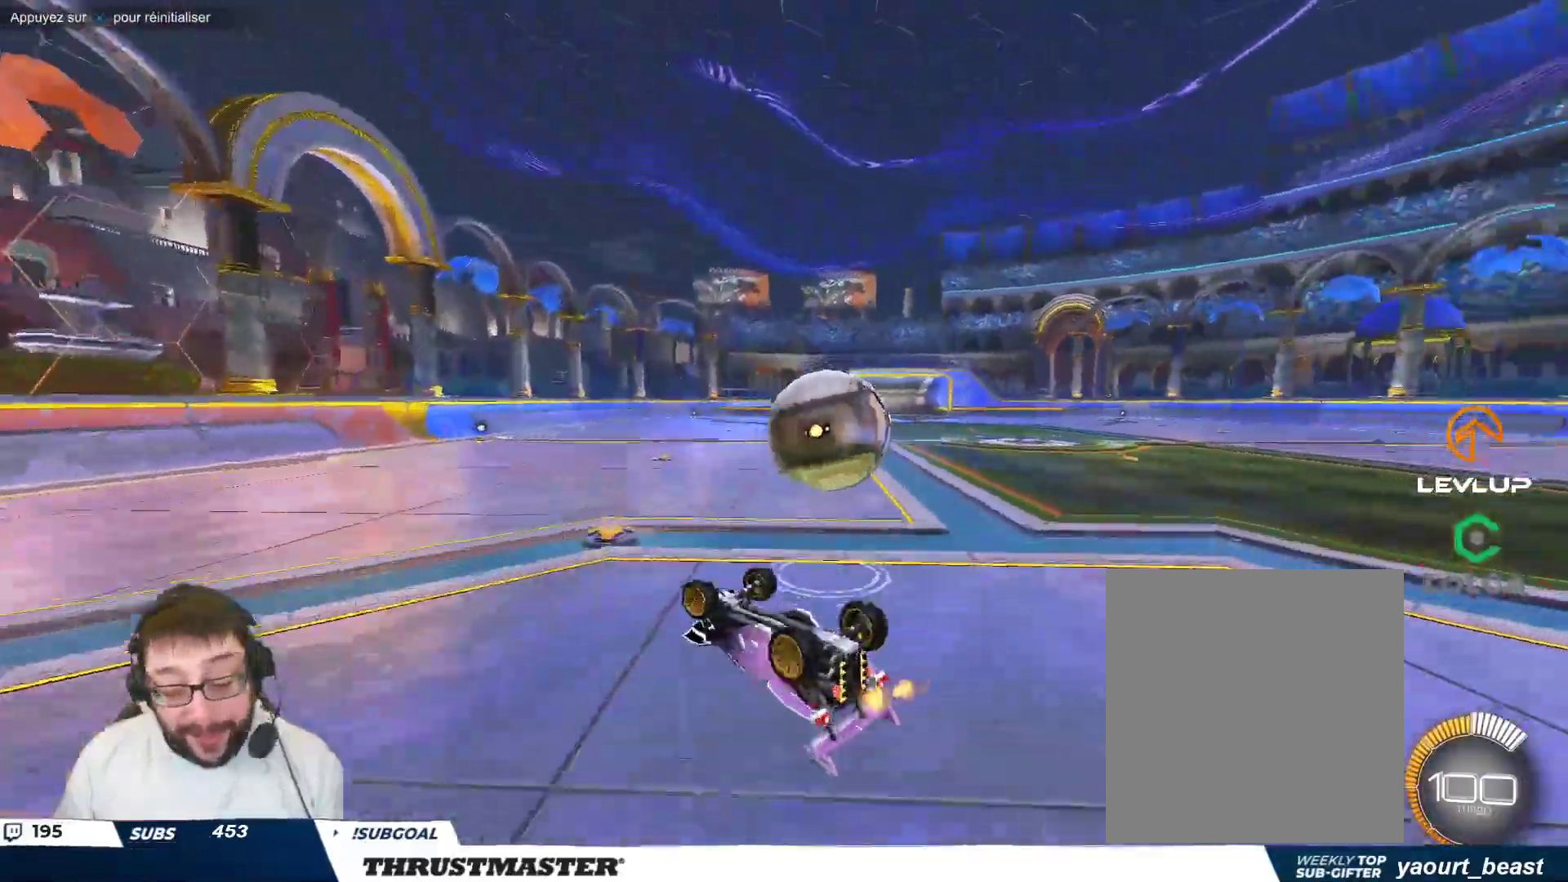
{"buttons": [], "left_stick": "center", "events": [[267, "left_stick", "center"]]}
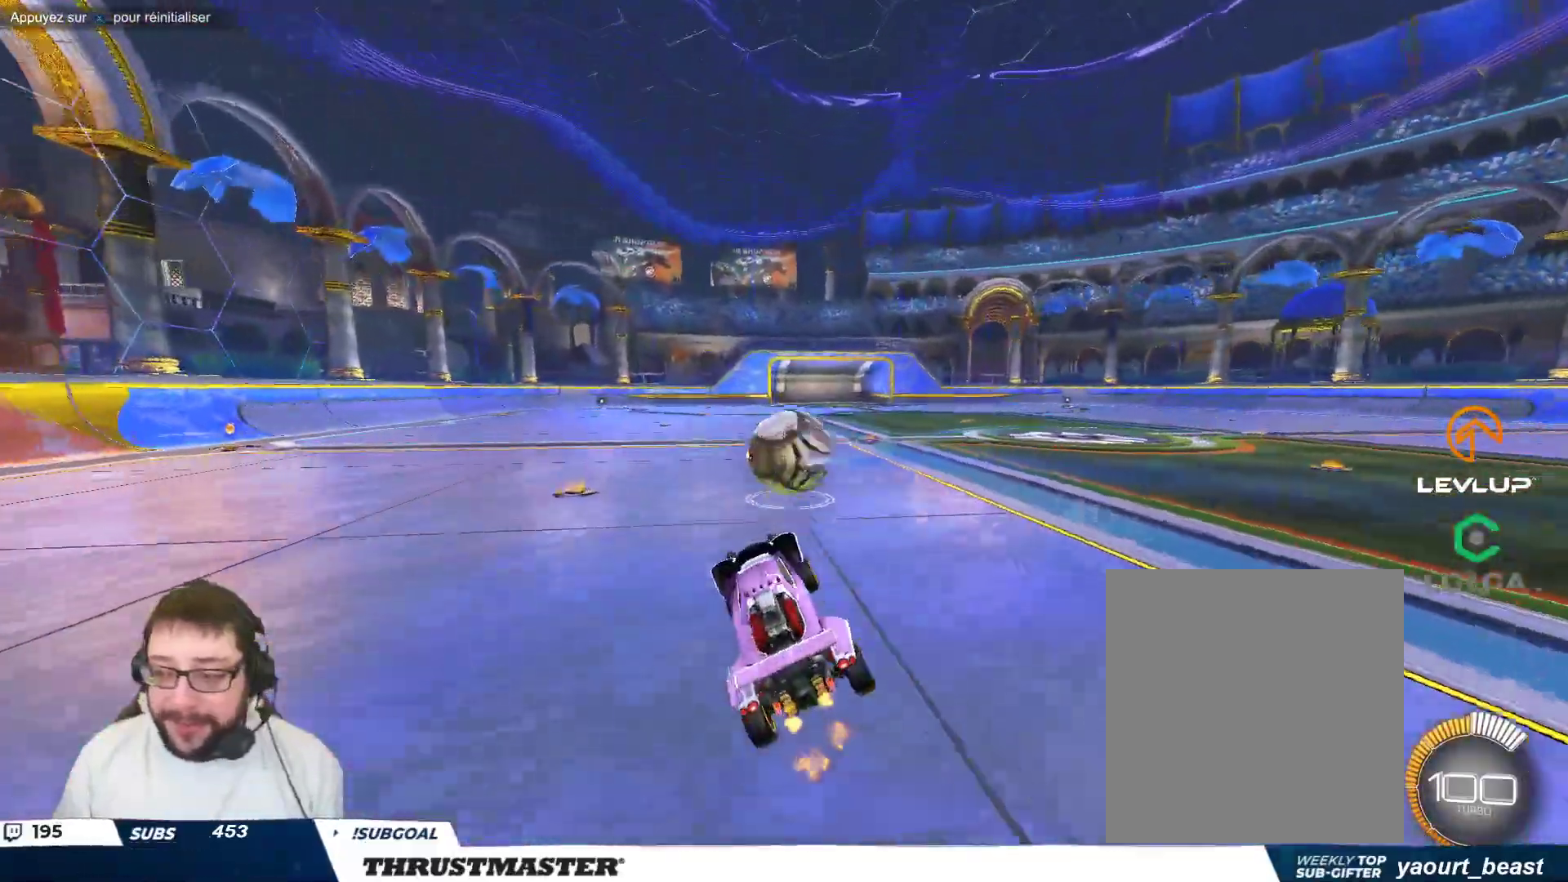
{"buttons": ["B"], "left_stick": "right", "events": [[333, "left_stick", "left"], [400, "A", "down"], [417, "B", "down"], [500, "A", "up"], [500, "left_stick", "right"]]}
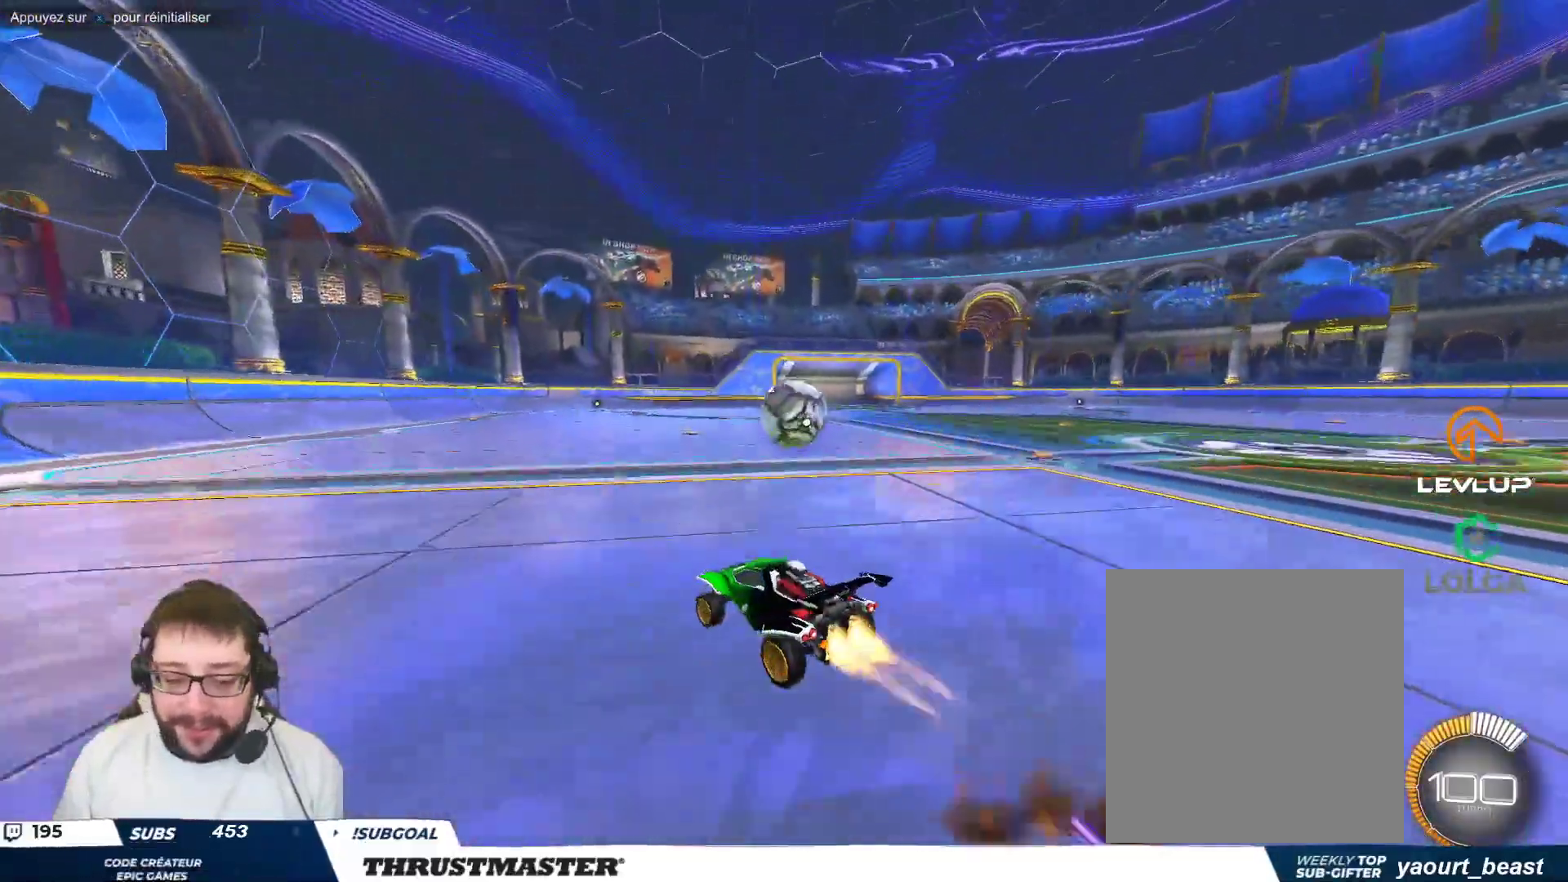
{"buttons": [], "left_stick": "right", "events": [[67, "A", "down"], [150, "A", "up"], [217, "Y", "down"], [233, "B", "up"], [267, "Y", "up"]]}
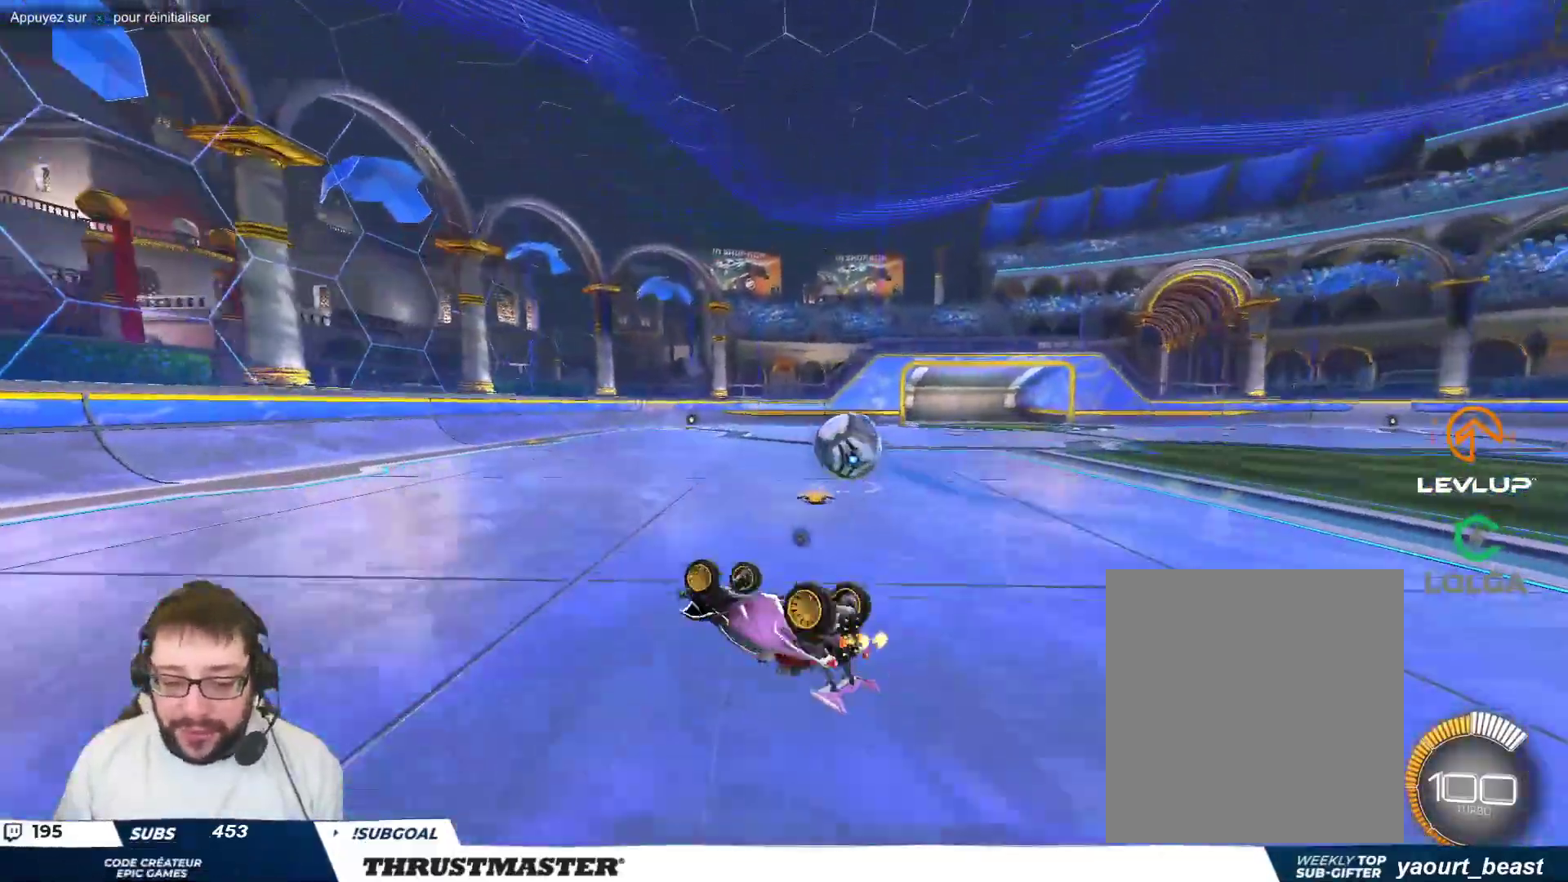
{"buttons": [], "left_stick": "center", "events": [[233, "B", "down"], [250, "Y", "down"], [333, "left_stick", "center"], [400, "B", "up"], [400, "Y", "up"]]}
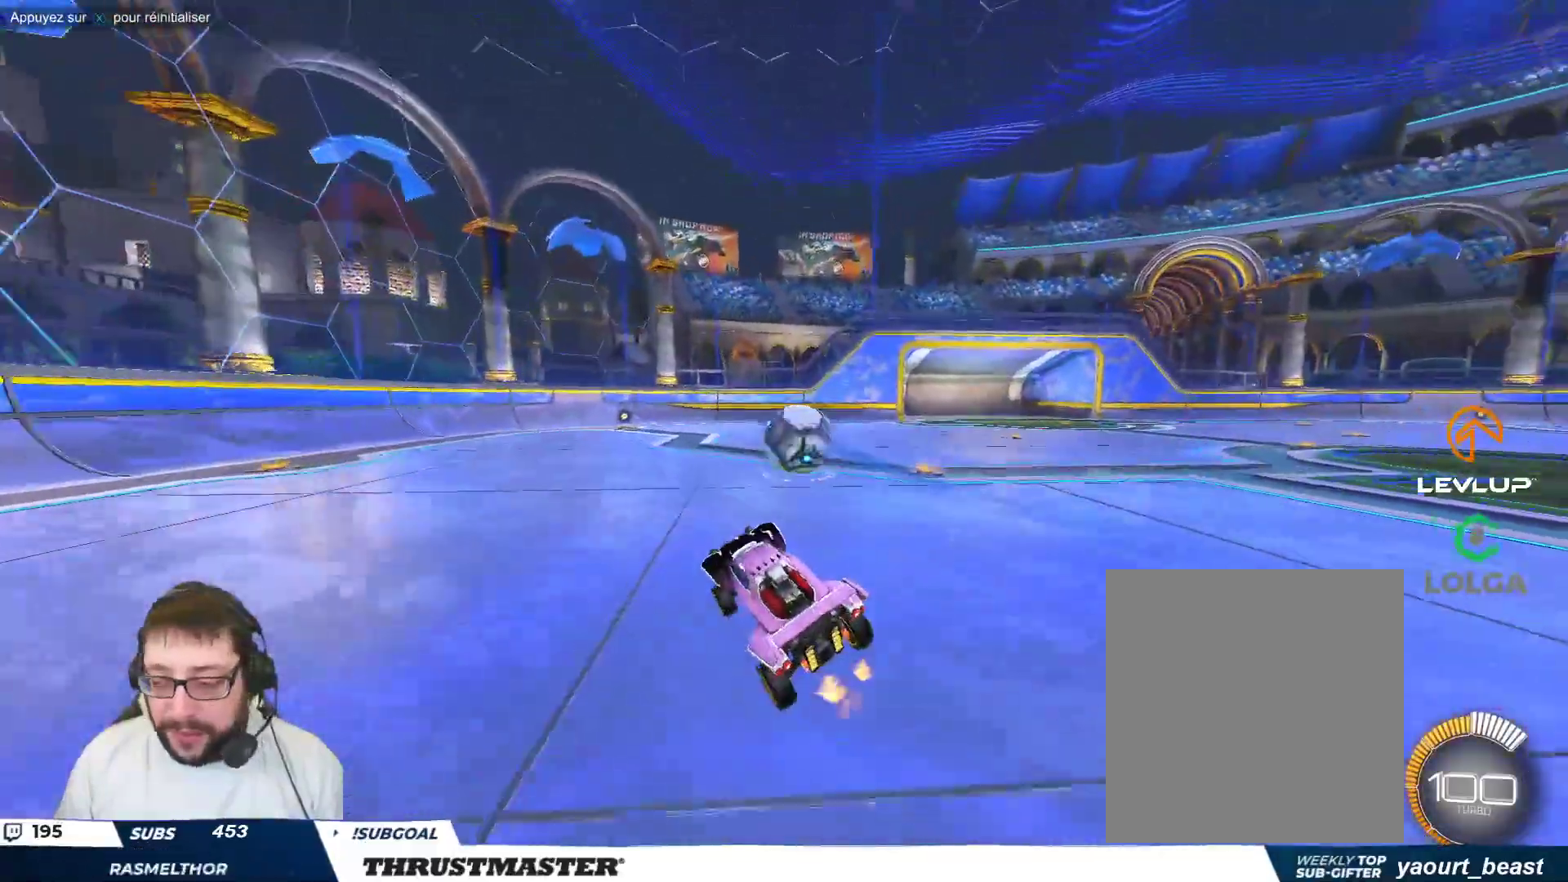
{"buttons": [], "left_stick": "center", "events": []}
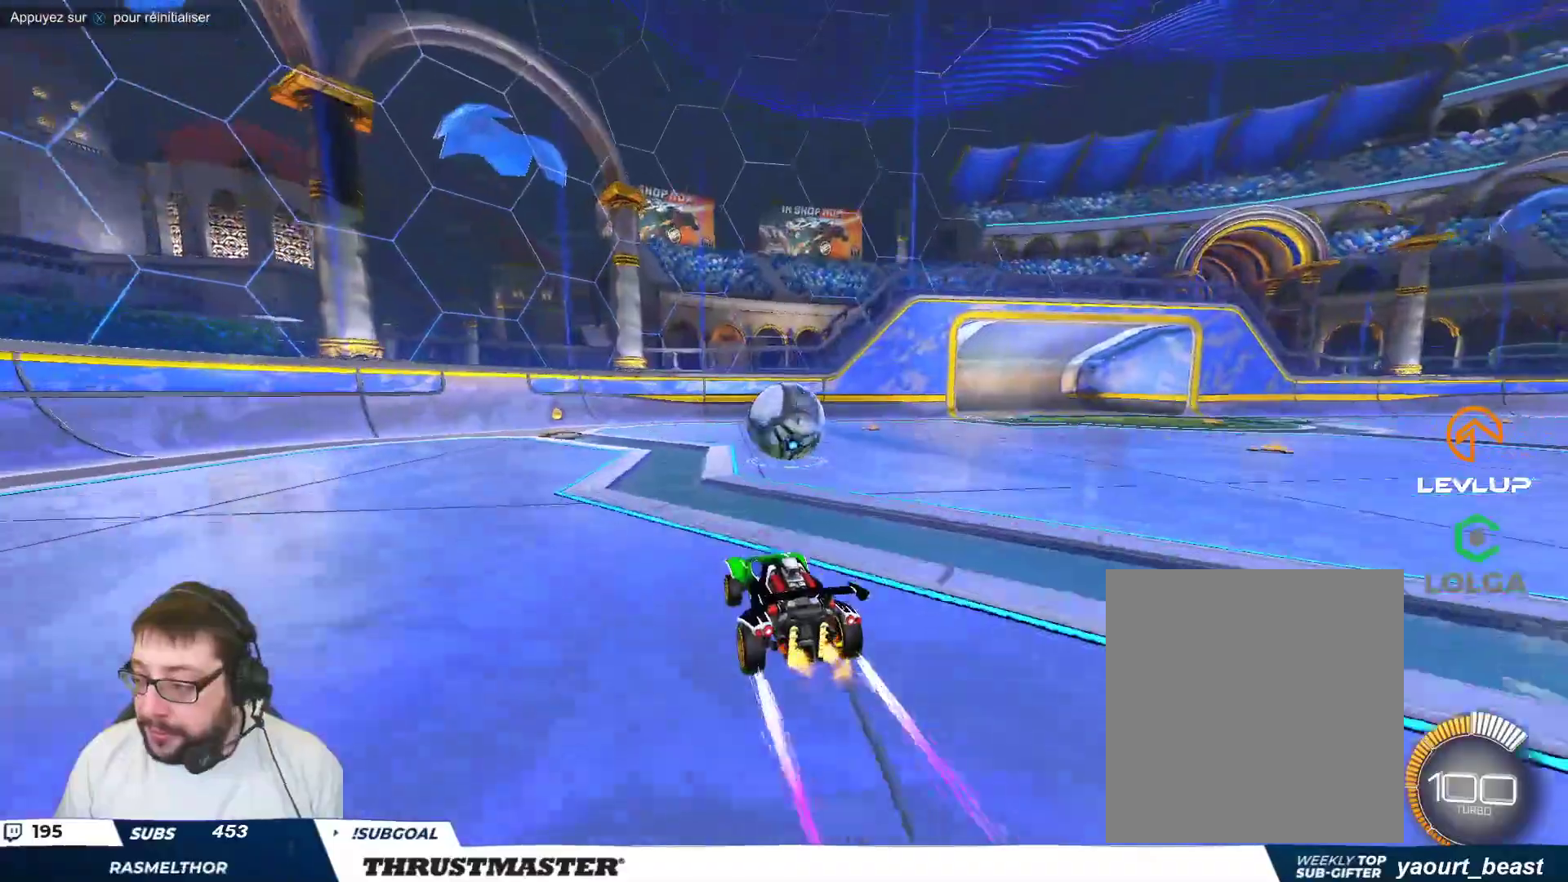
{"buttons": [], "left_stick": "center", "events": []}
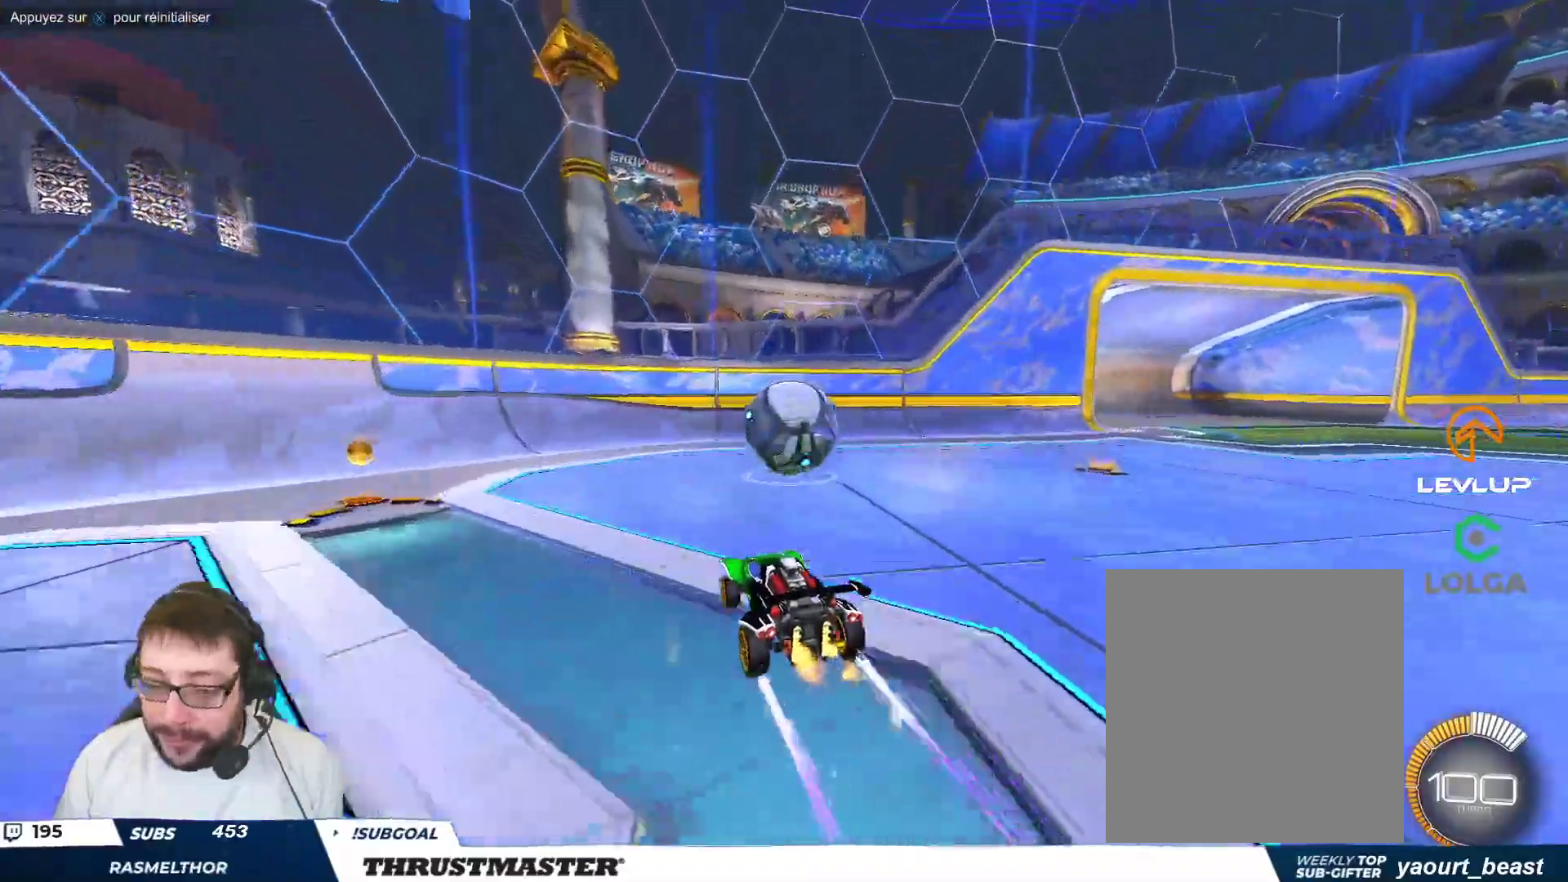
{"buttons": [], "left_stick": "center", "events": []}
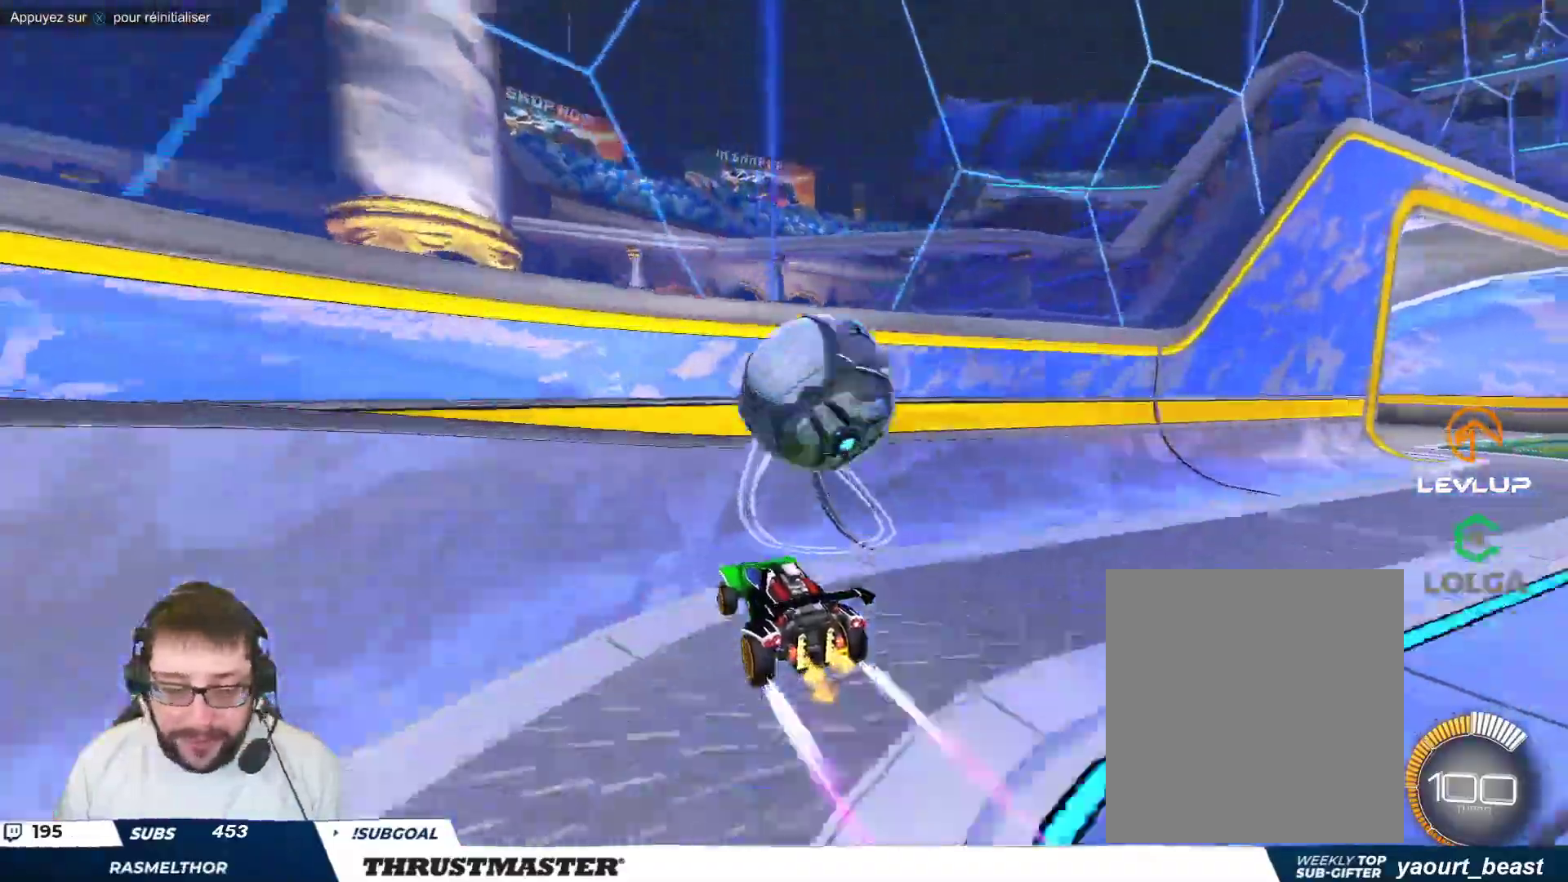
{"buttons": [], "left_stick": "down-left", "events": [[183, "left_stick", "right"], [283, "left_stick", "center"], [333, "left_stick", "down-left"], [350, "A", "down"], [400, "A", "up"]]}
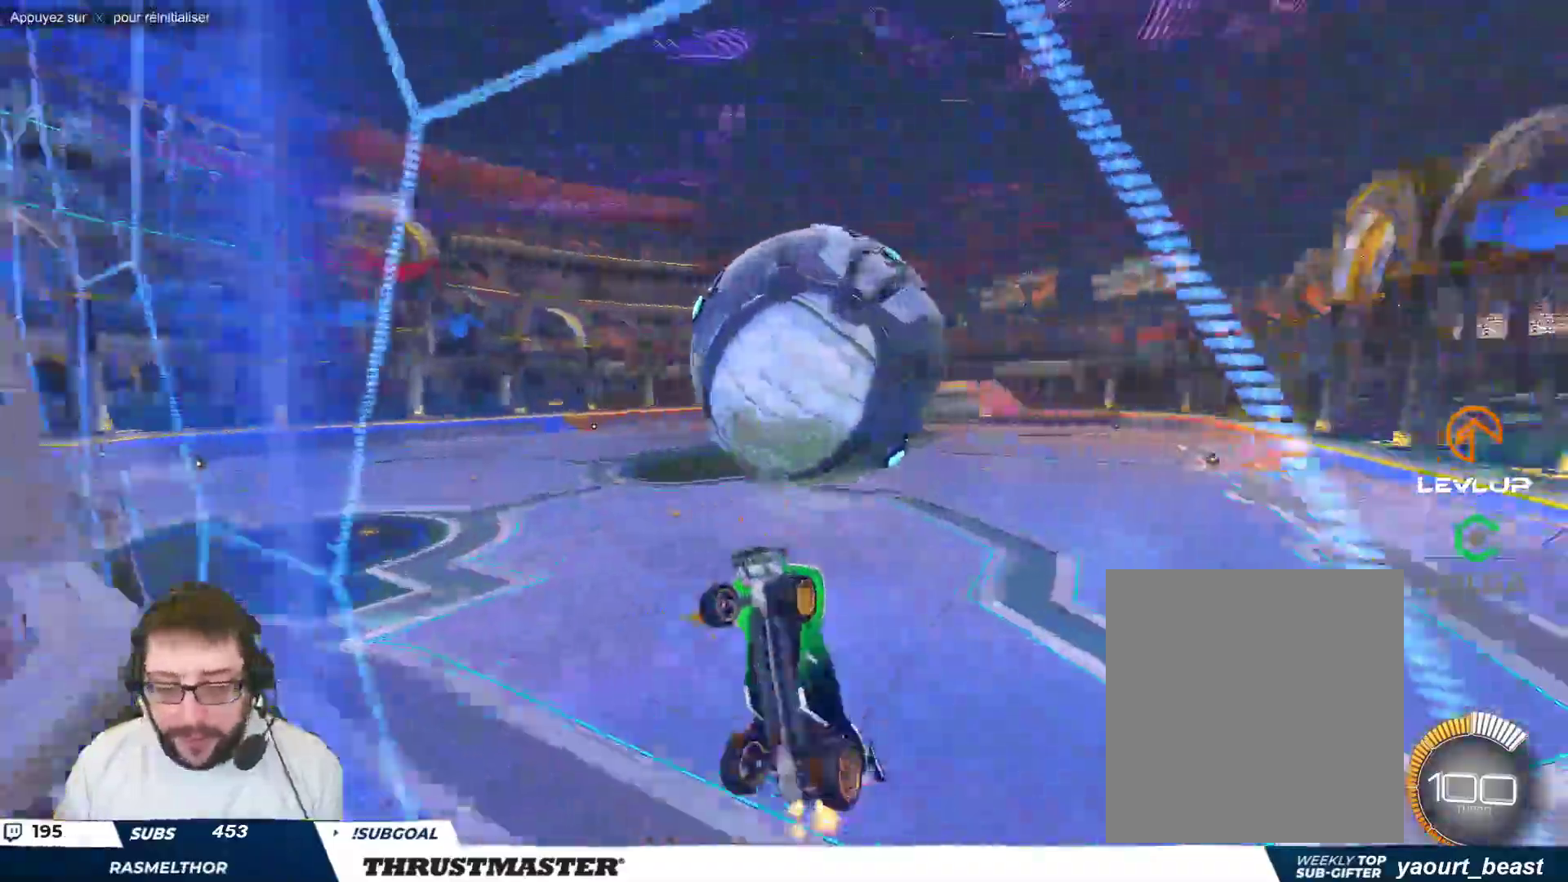
{"buttons": ["B"], "left_stick": "up-right", "events": [[33, "left_stick", "down-right"], [83, "left_stick", "up-right"], [500, "B", "down"]]}
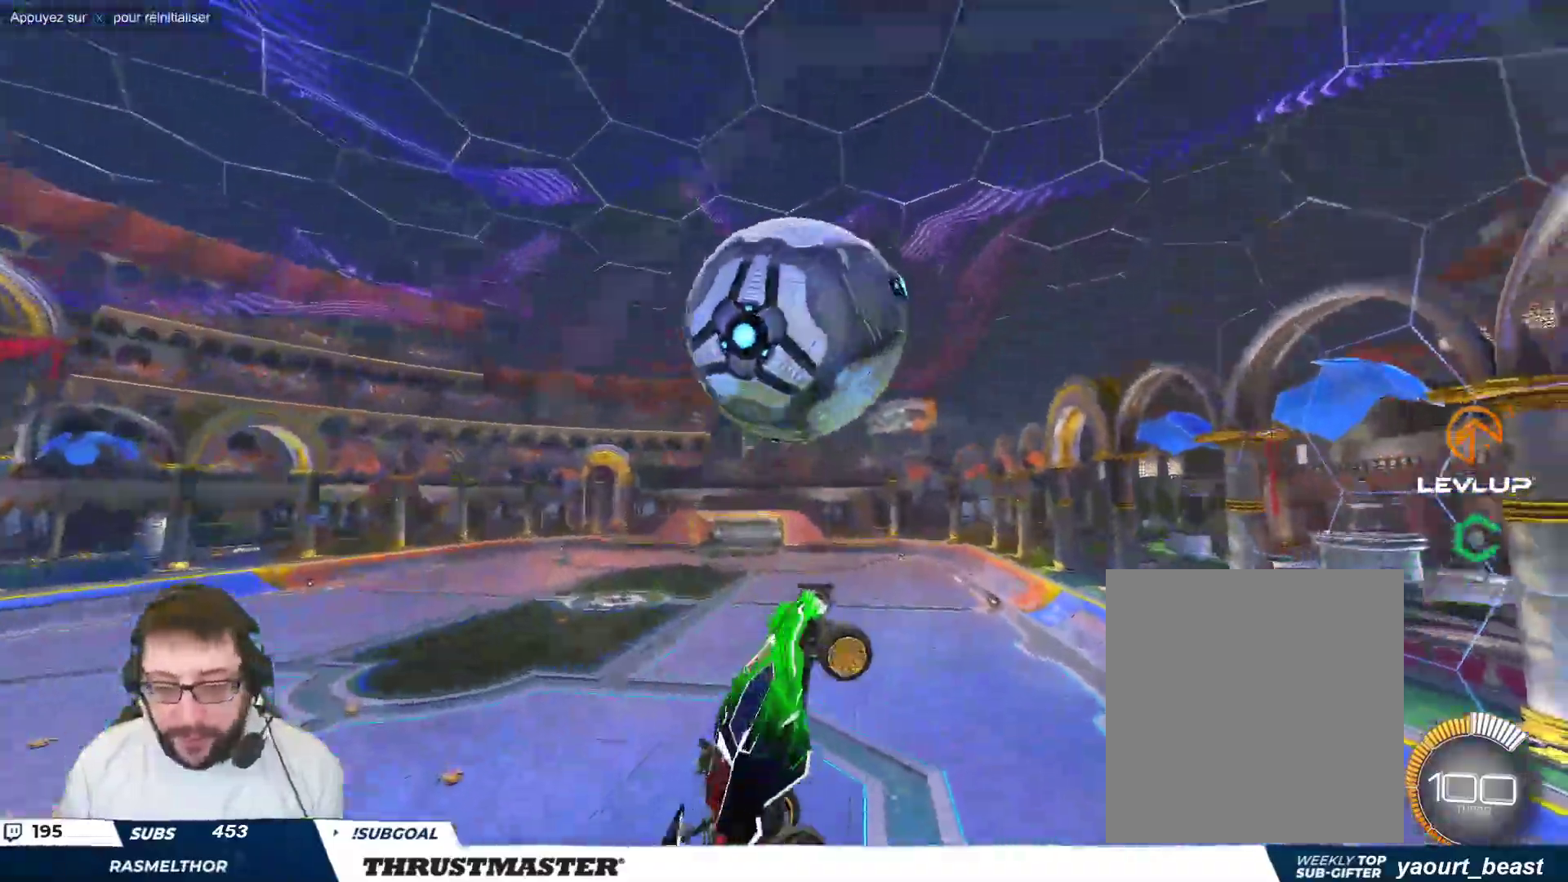
{"buttons": ["B"], "left_stick": "center", "events": [[100, "left_stick", "center"], [133, "B", "up"], [200, "left_stick", "left"], [300, "B", "down"], [350, "left_stick", "center"]]}
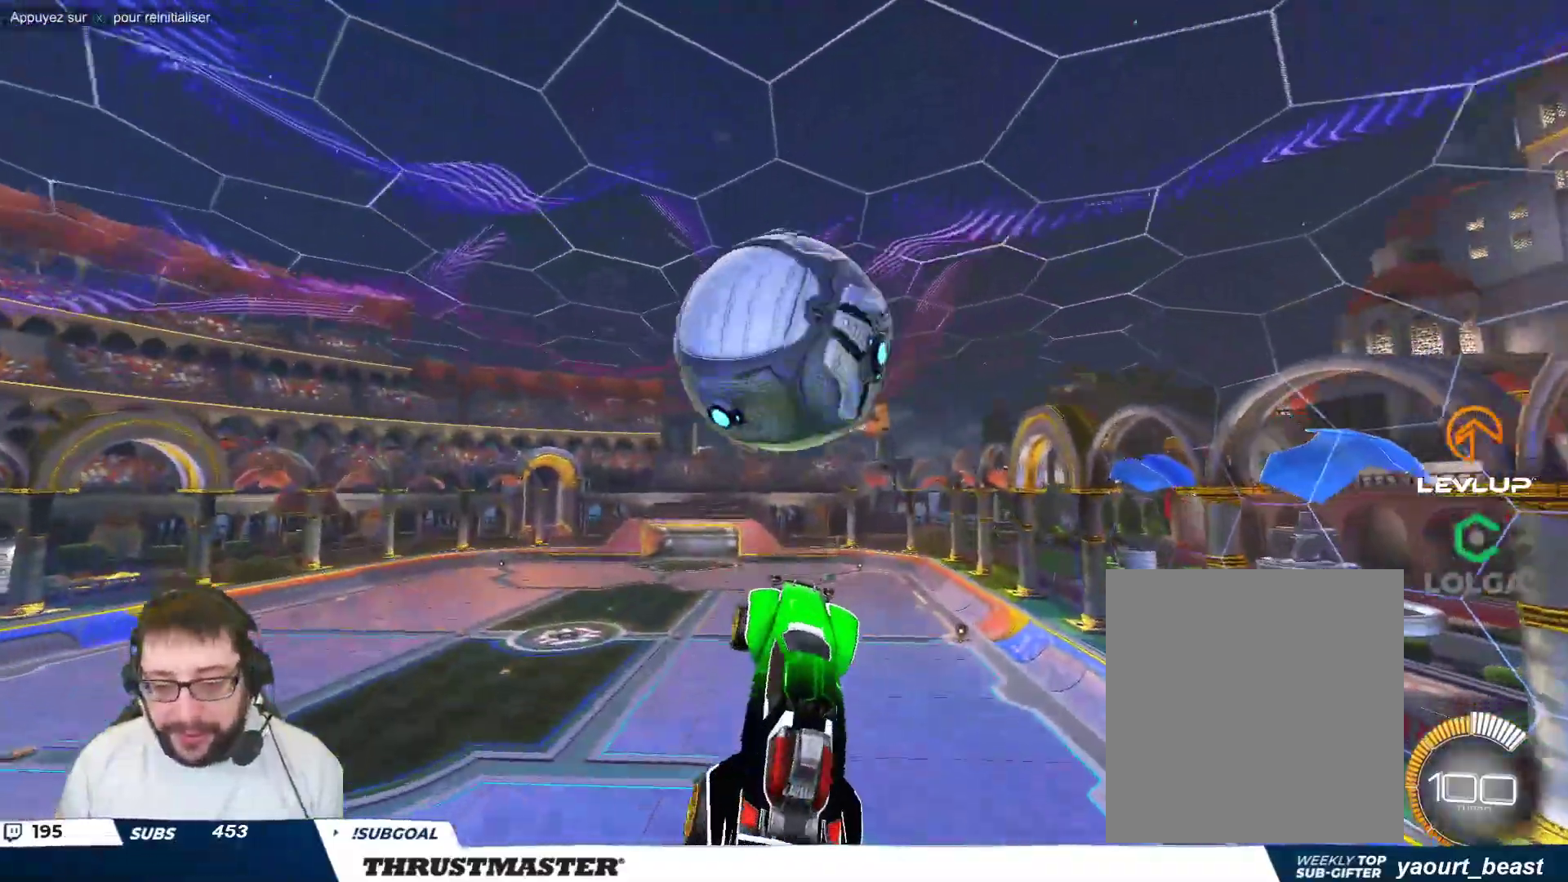
{"buttons": [], "left_stick": "down-right", "events": [[67, "left_stick", "right"], [117, "left_stick", "up-right"], [267, "left_stick", "up-left"], [367, "B", "up"], [383, "left_stick", "down-right"]]}
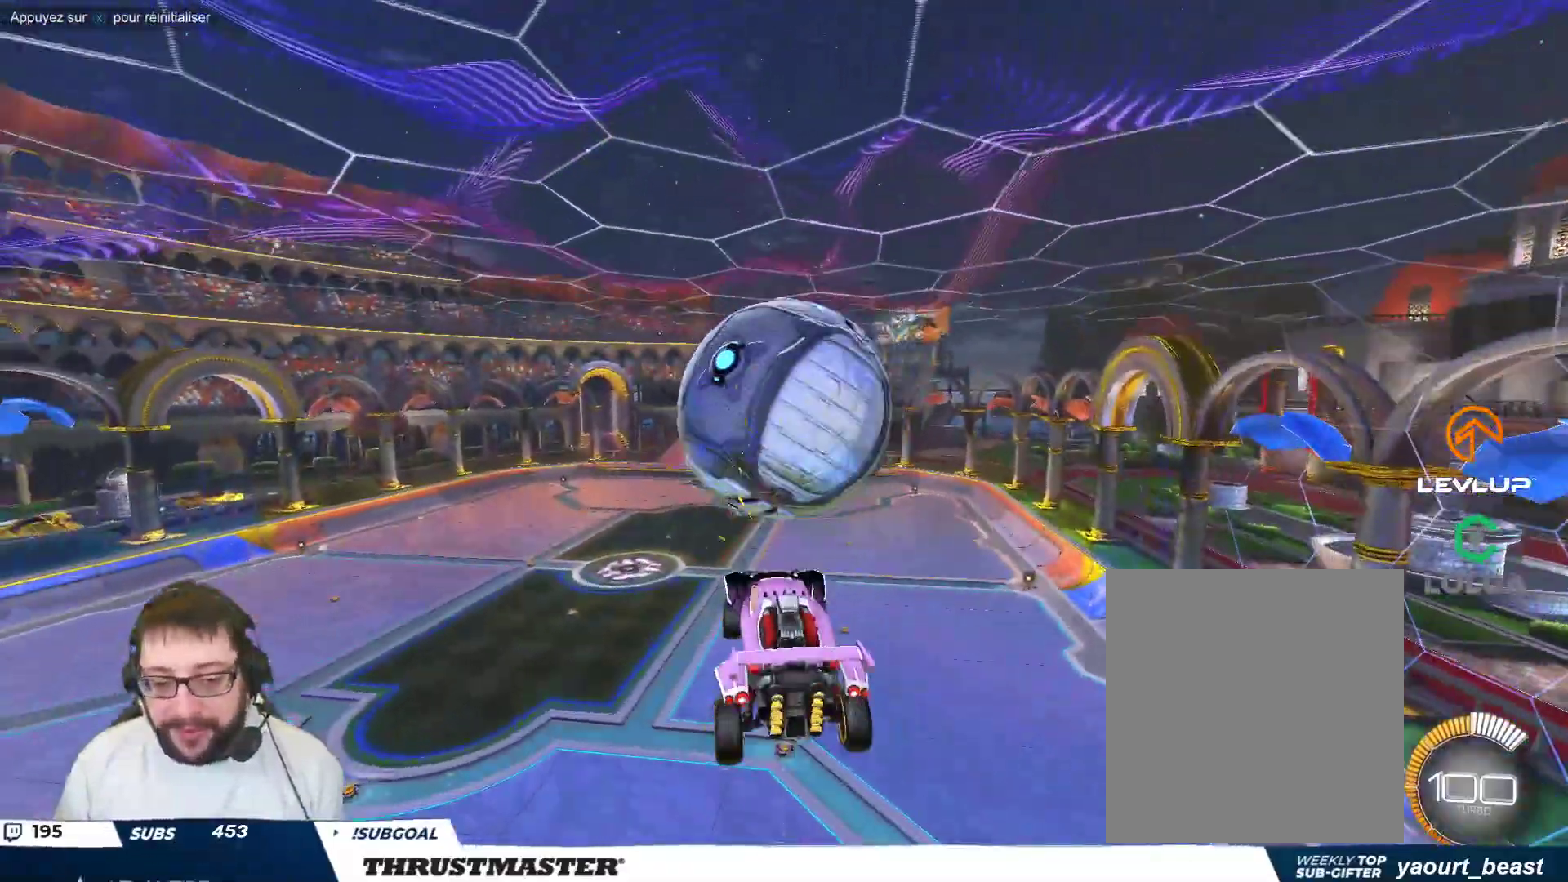
{"buttons": ["B"], "left_stick": "up-left", "events": [[17, "B", "down"], [50, "left_stick", "center"], [117, "left_stick", "down-right"], [217, "left_stick", "center"], [267, "left_stick", "left"], [433, "left_stick", "up-left"]]}
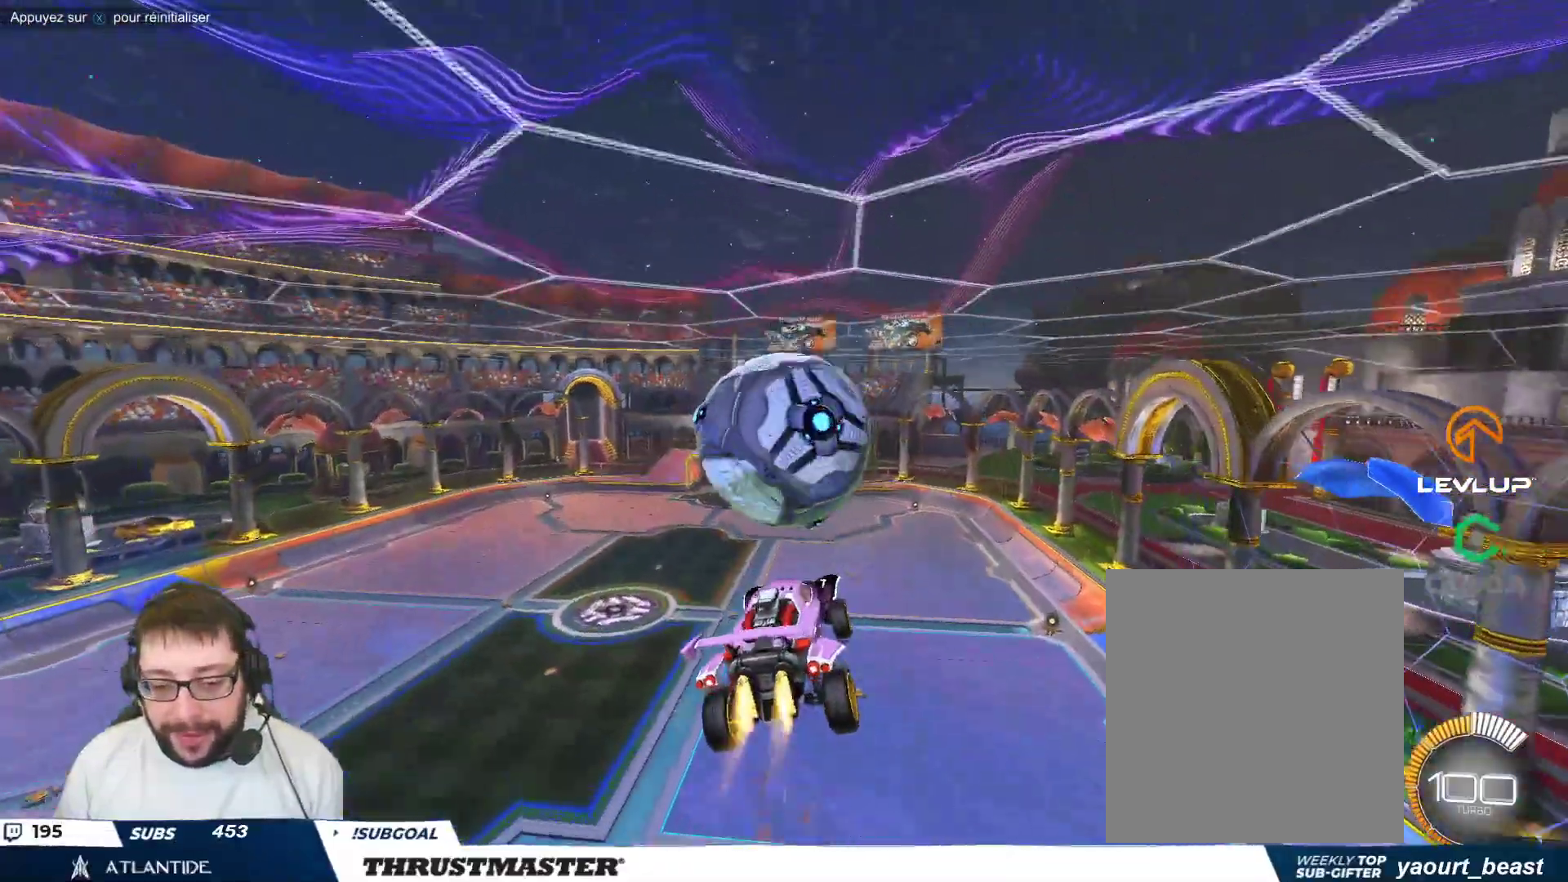
{"buttons": [], "left_stick": "down-left", "events": [[100, "left_stick", "down"], [233, "left_stick", "right"], [317, "left_stick", "center"], [400, "B", "up"], [450, "left_stick", "down-left"]]}
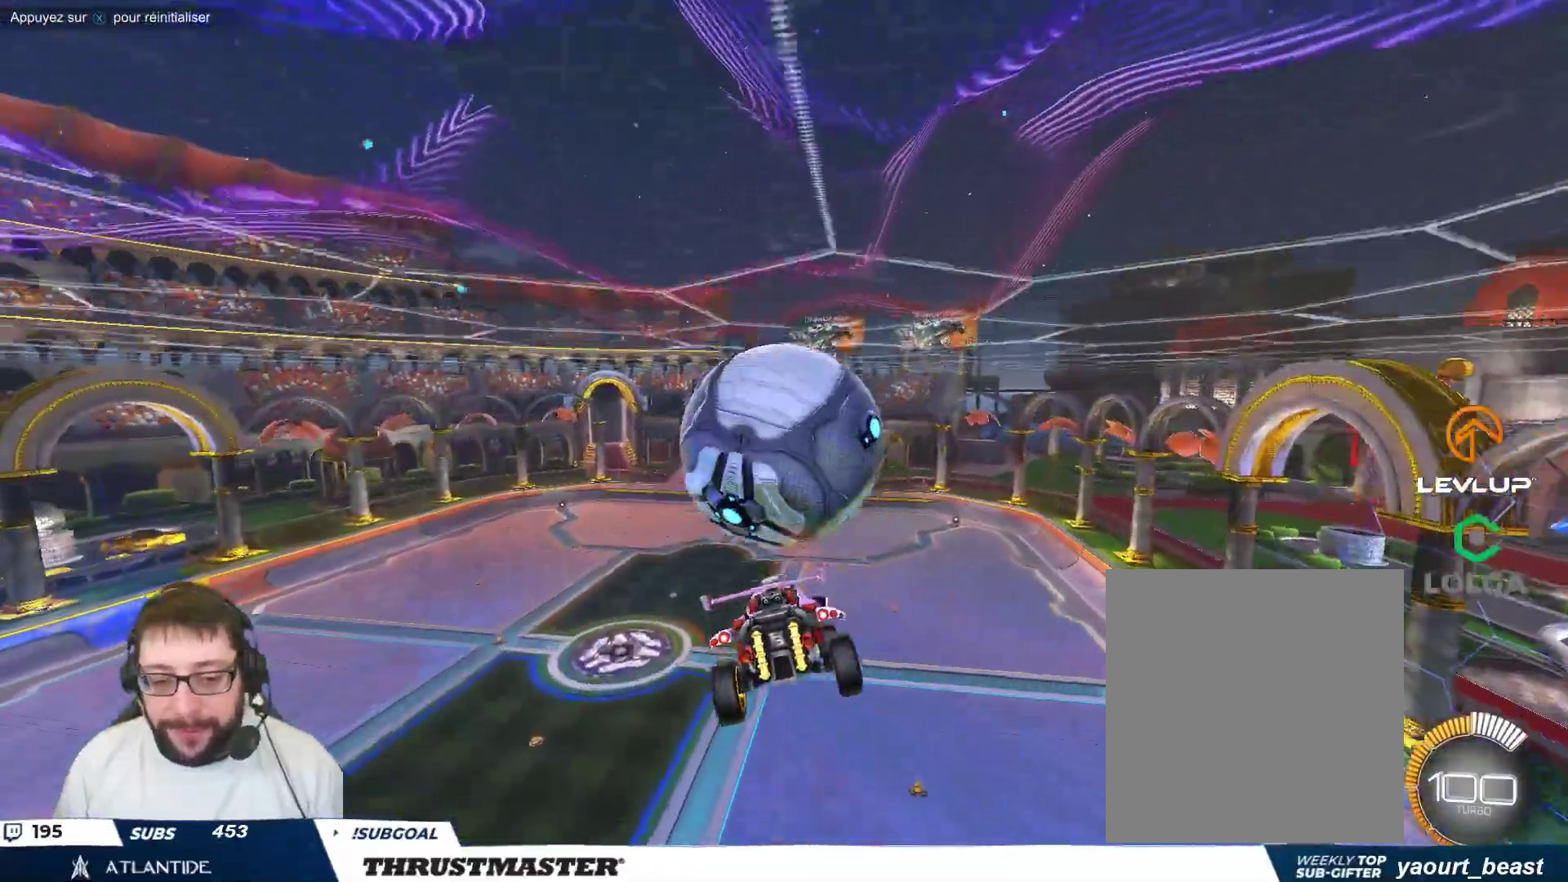
{"buttons": ["B"], "left_stick": "right", "events": [[183, "left_stick", "down"], [333, "B", "down"], [433, "left_stick", "right"]]}
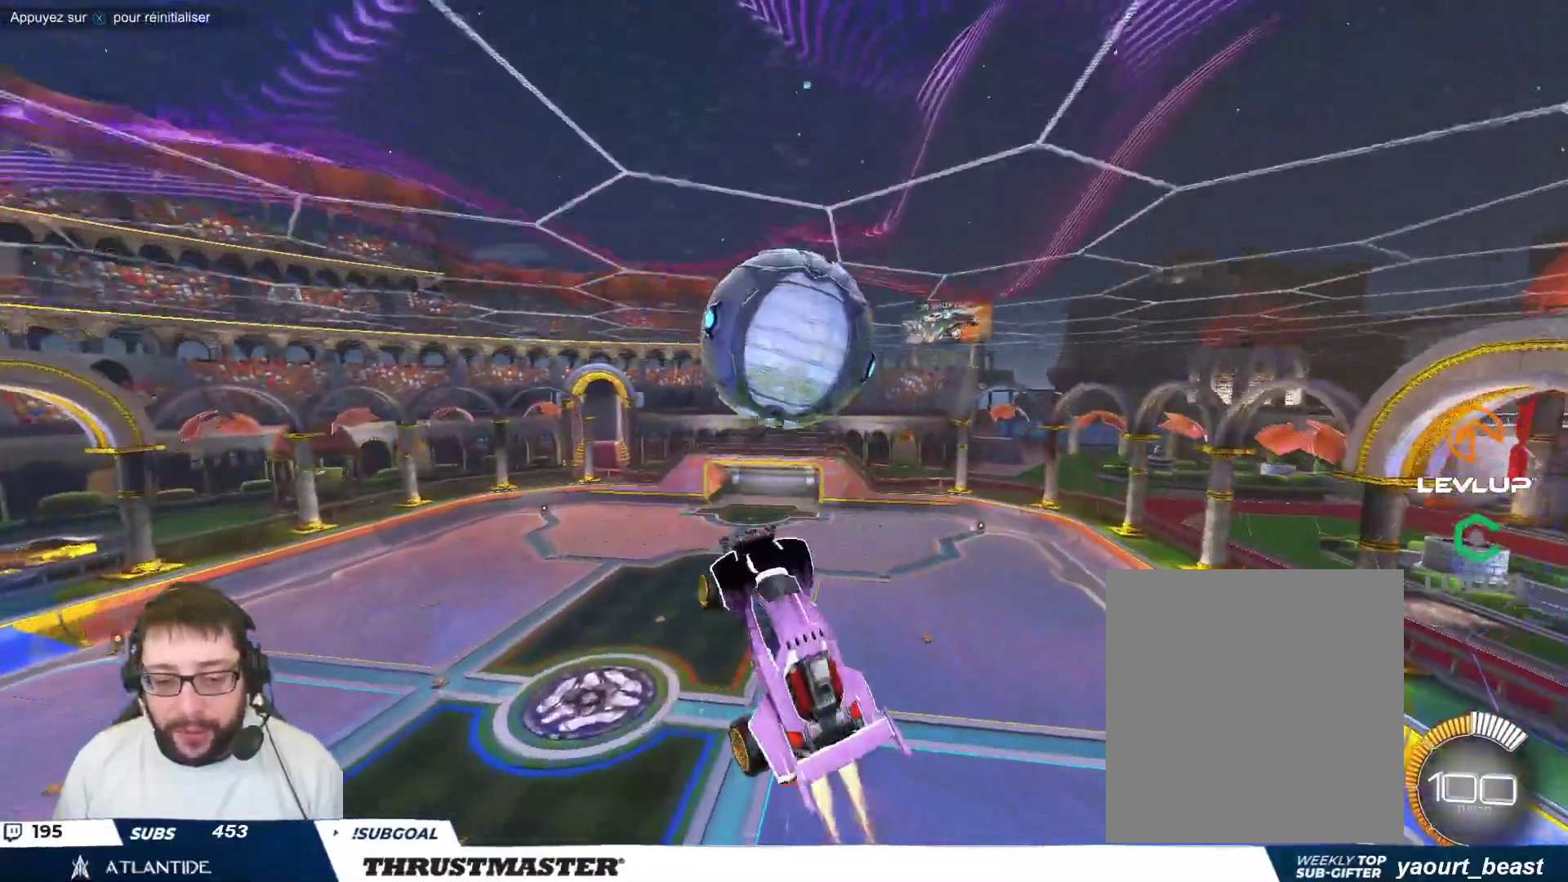
{"buttons": ["B"], "left_stick": "center", "events": [[150, "B", "up"], [200, "left_stick", "down-right"], [383, "left_stick", "center"], [467, "B", "down"]]}
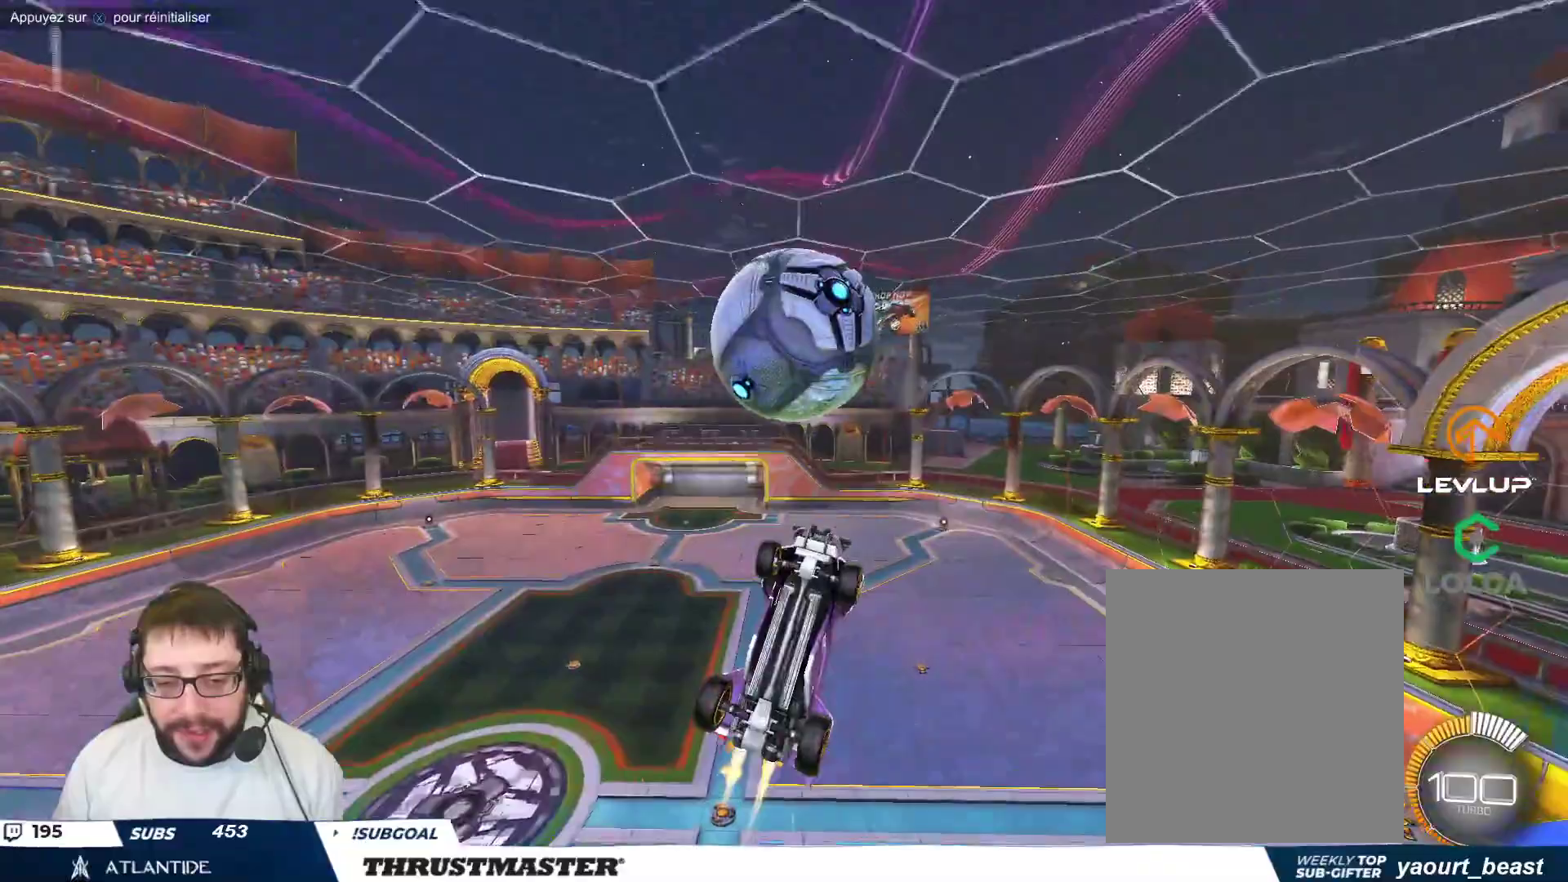
{"buttons": ["B"], "left_stick": "down", "events": [[33, "left_stick", "down-right"], [100, "left_stick", "center"], [200, "left_stick", "down"], [333, "left_stick", "center"], [433, "left_stick", "down"]]}
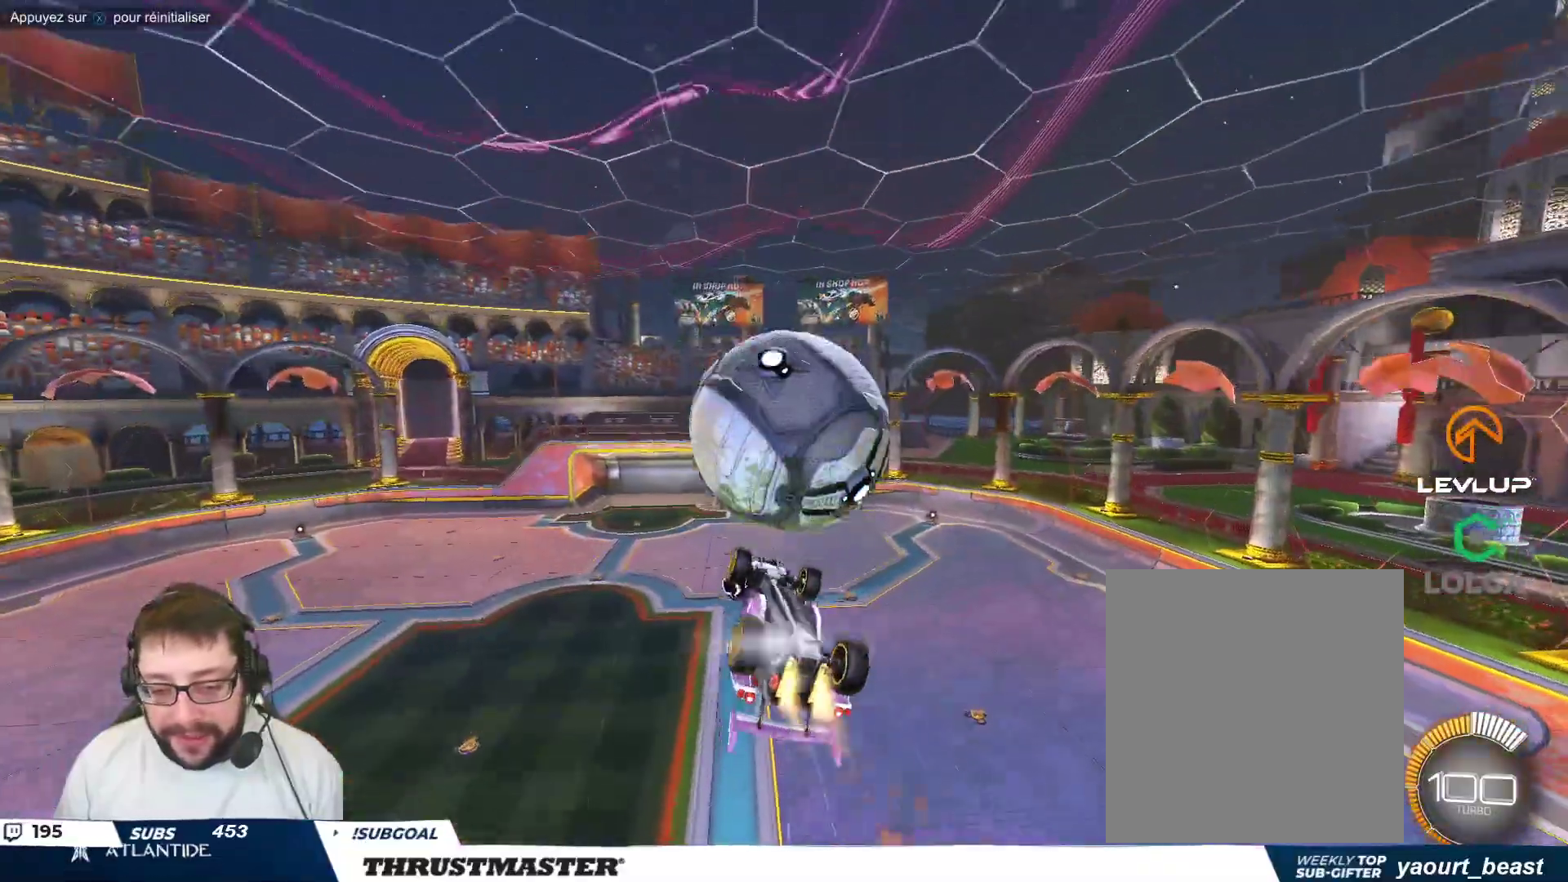
{"buttons": ["B"], "left_stick": "right", "events": [[200, "left_stick", "right"], [233, "A", "down"], [500, "A", "up"]]}
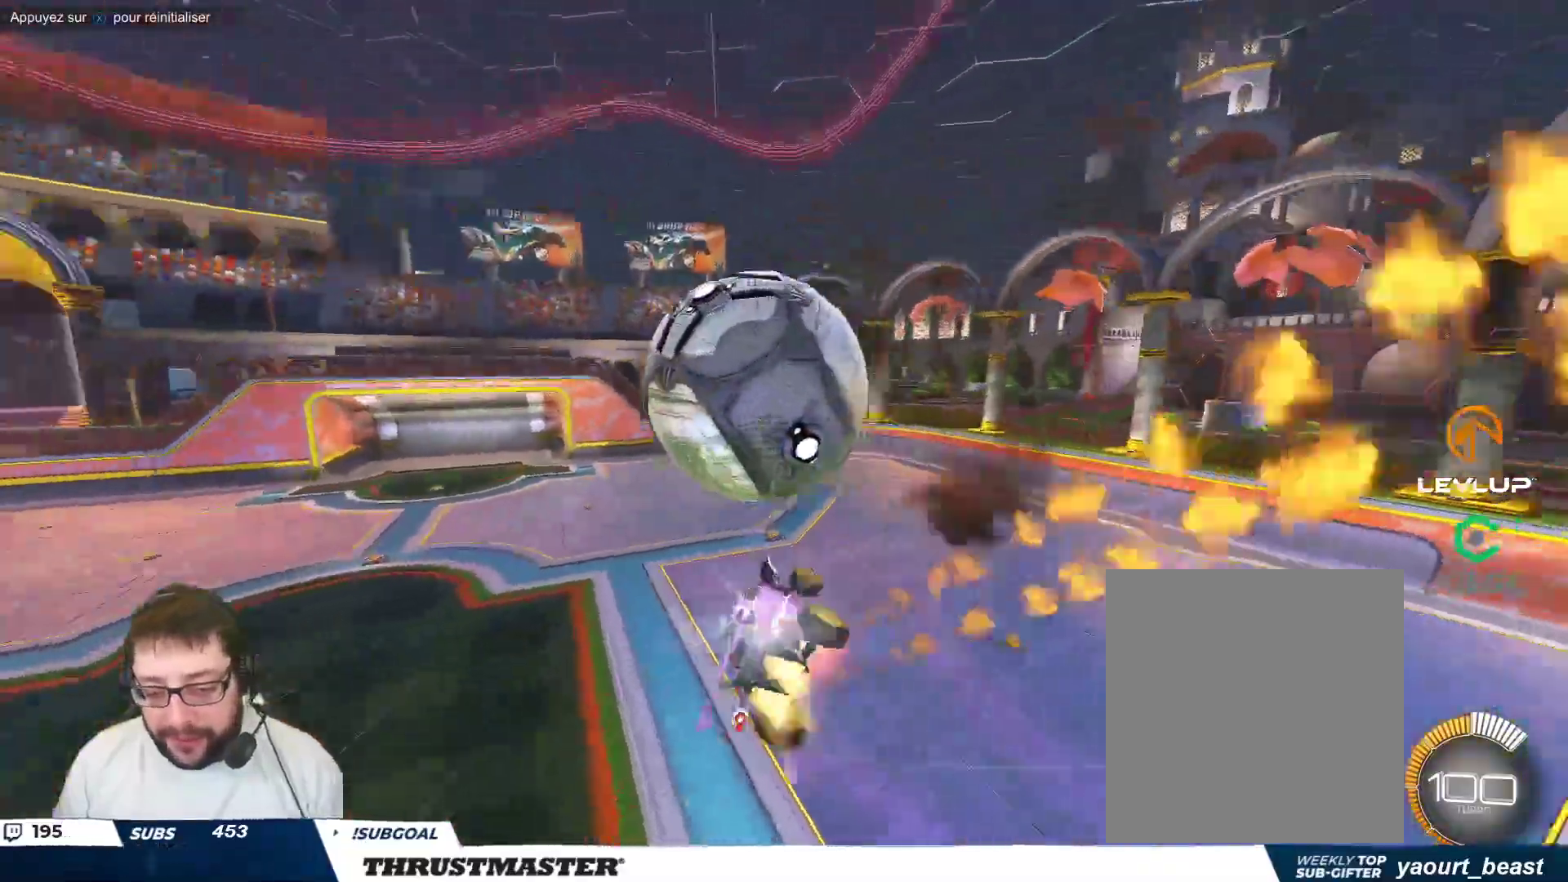
{"buttons": [], "left_stick": "right", "events": [[500, "B", "up"]]}
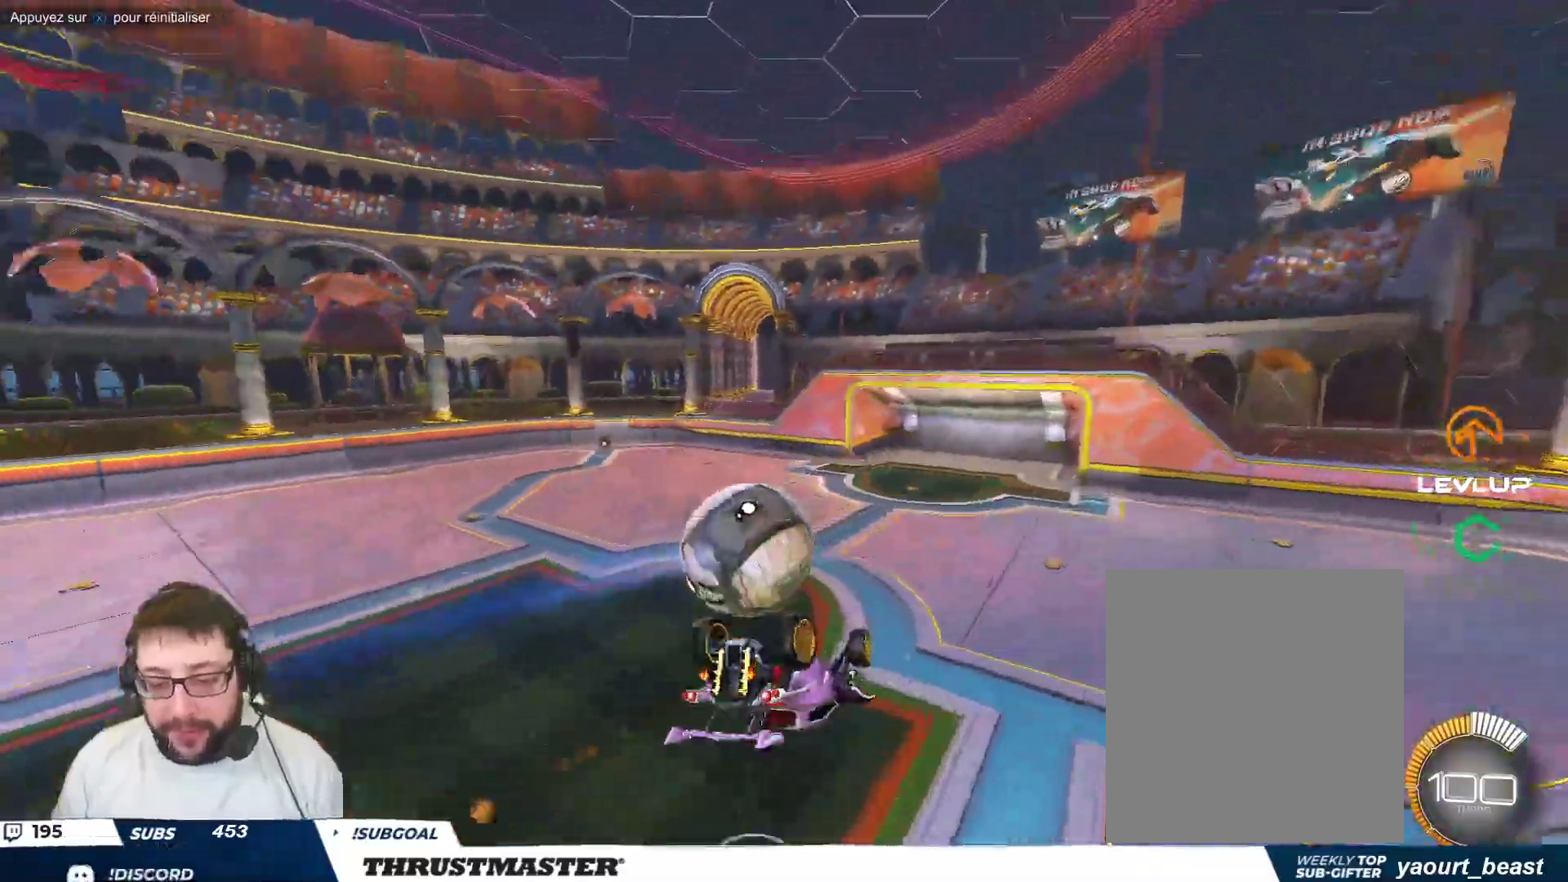
{"buttons": ["R2"], "left_stick": "center", "events": [[117, "left_stick", "down-right"], [350, "R2", "down"], [483, "left_stick", "center"]]}
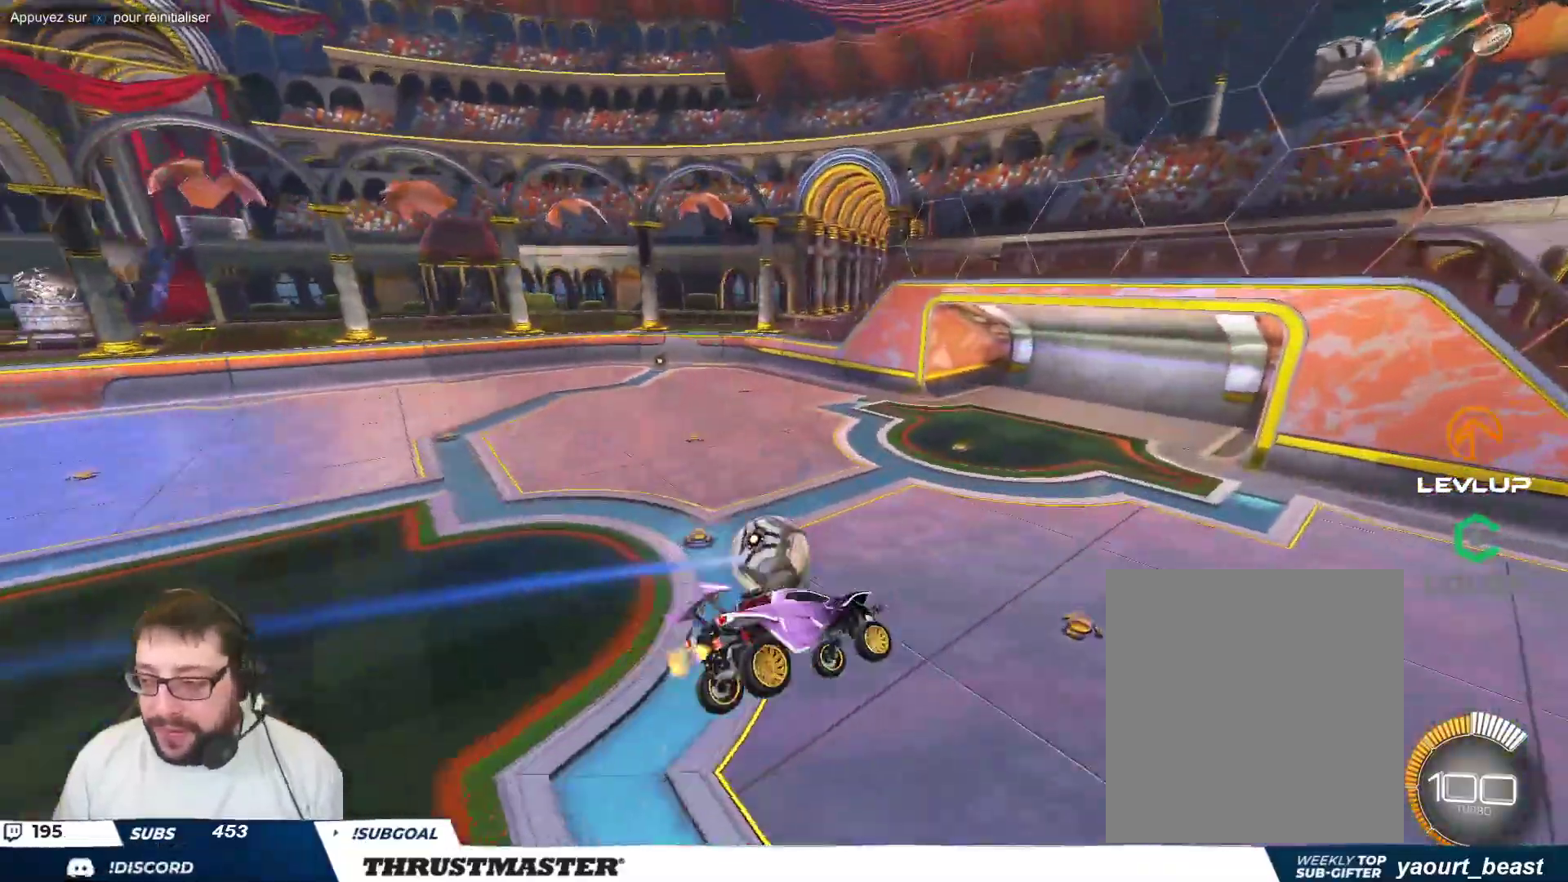
{"buttons": ["R2"], "left_stick": "center", "events": []}
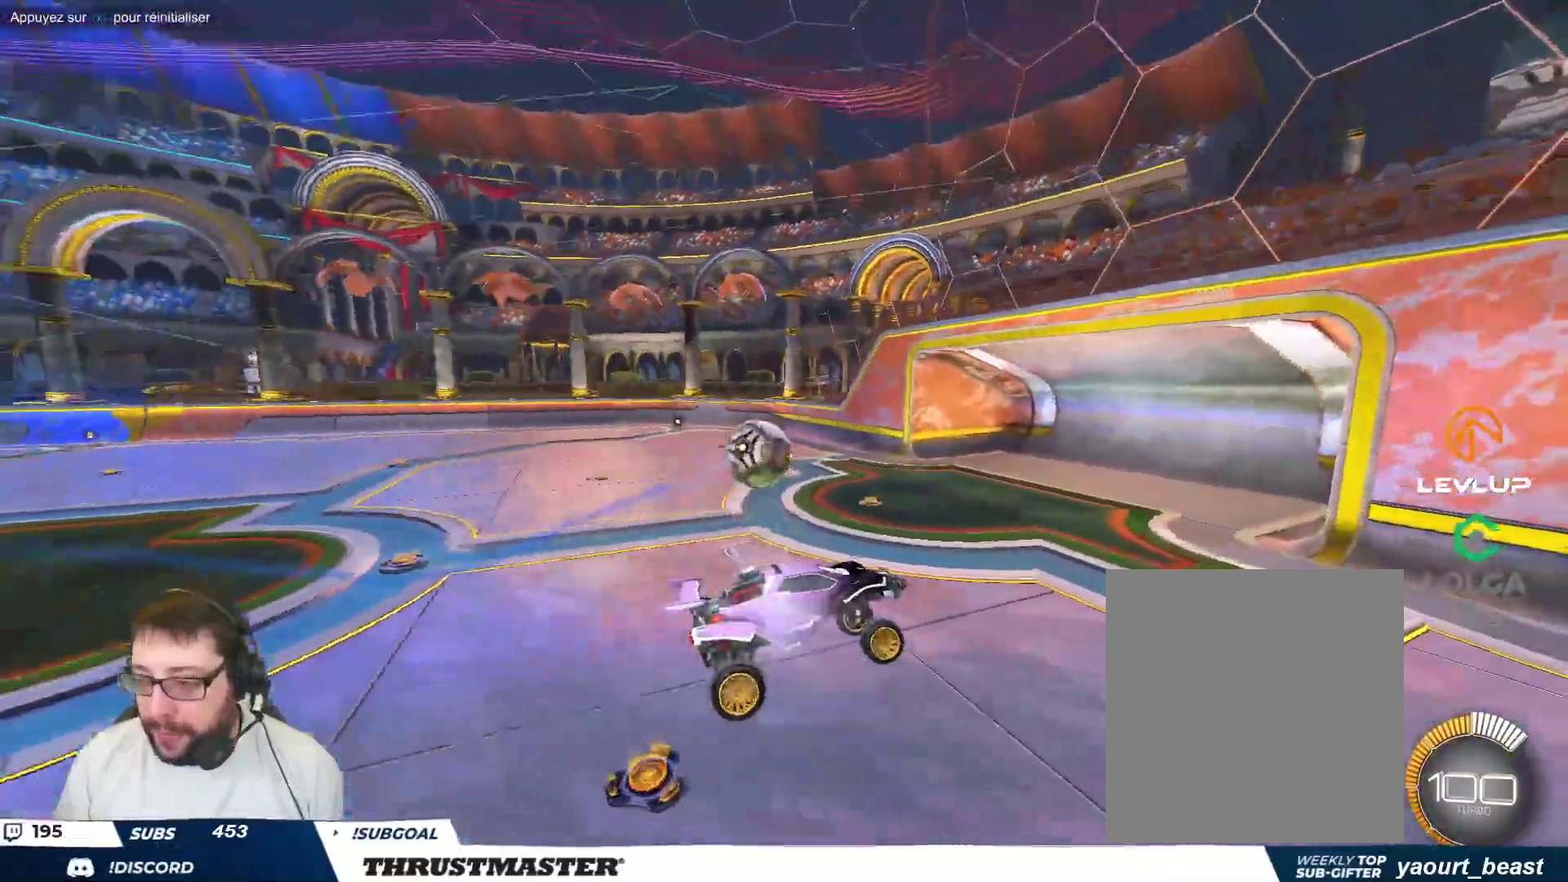
{"buttons": ["R2"], "left_stick": "left", "events": [[17, "R2", "up"], [133, "R2", "down"], [200, "R2", "up"], [200, "left_stick", "left"], [283, "R2", "down"], [333, "R2", "up"], [333, "left_stick", "center"], [433, "R2", "down"], [433, "left_stick", "left"]]}
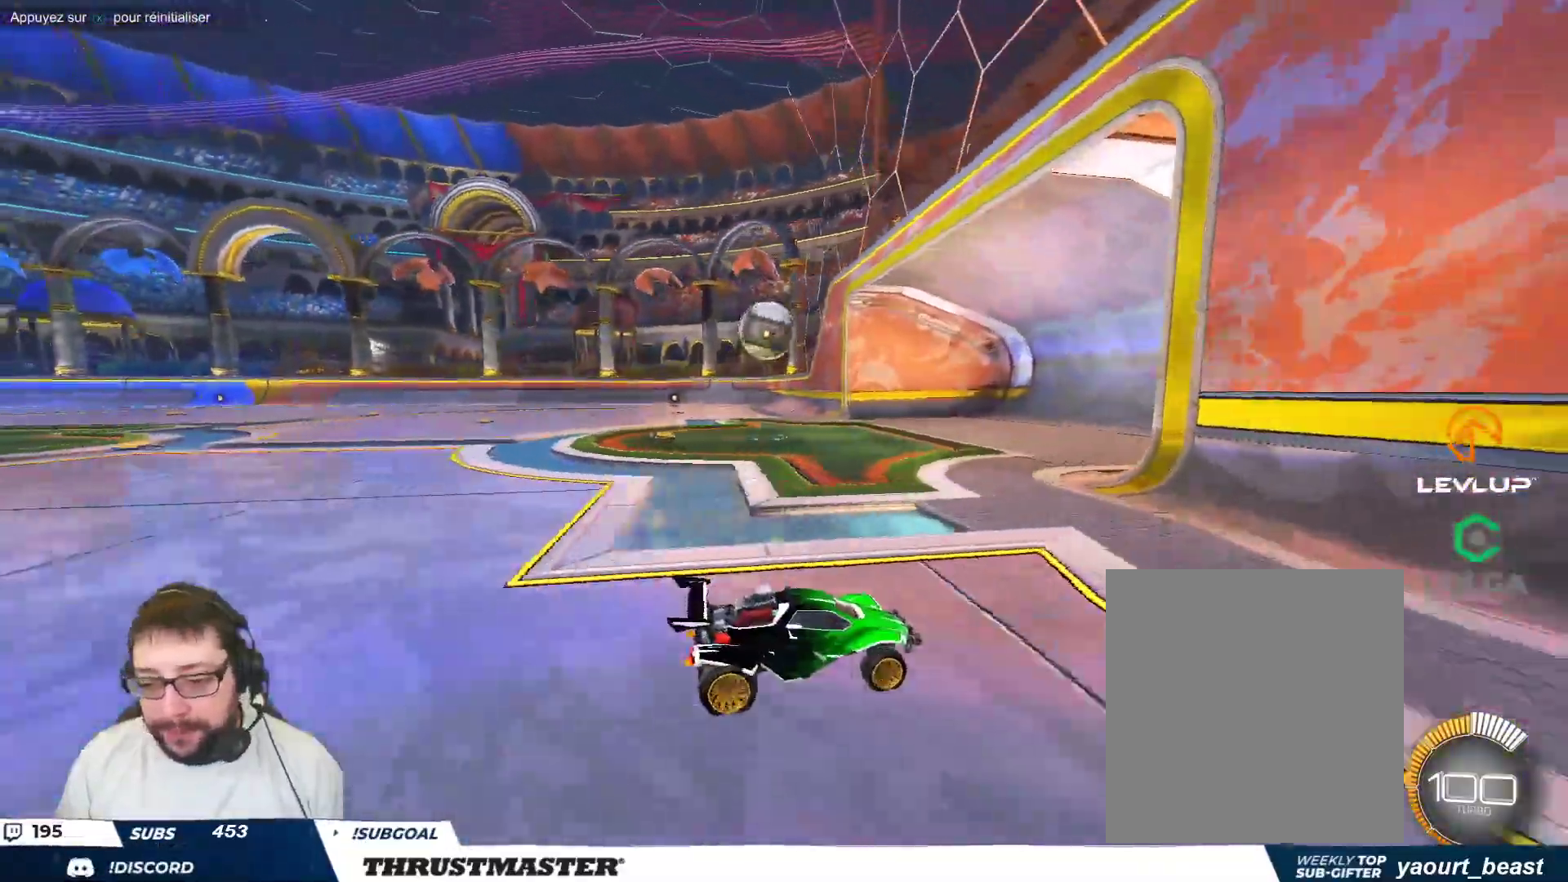
{"buttons": [], "left_stick": "left", "events": [[17, "R2", "up"]]}
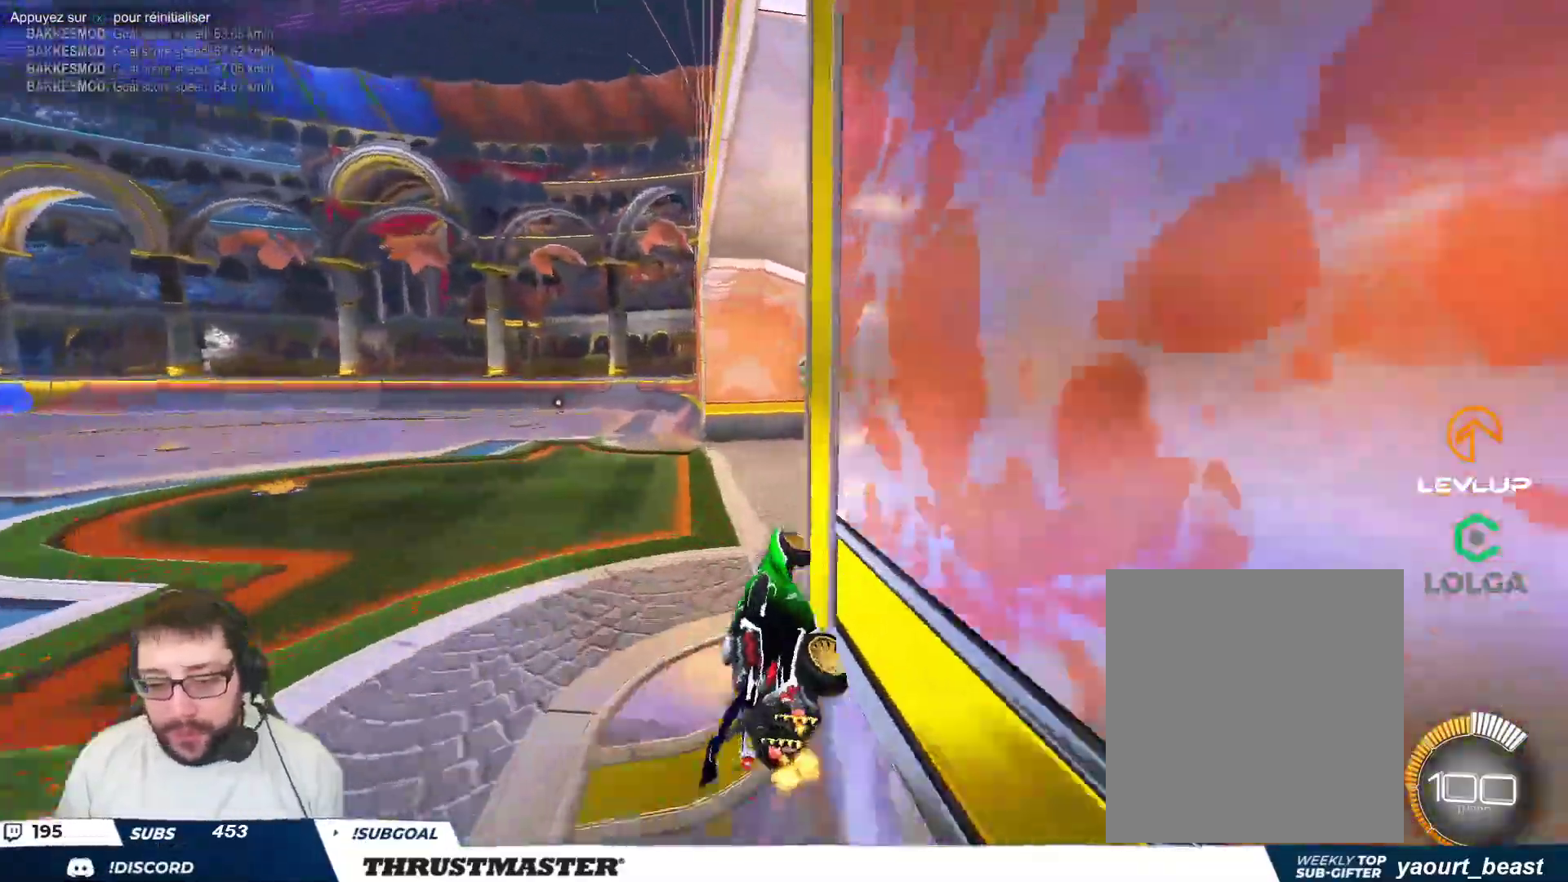
{"buttons": [], "left_stick": "down", "events": [[183, "left_stick", "right"], [333, "left_stick", "down-right"], [483, "left_stick", "down"]]}